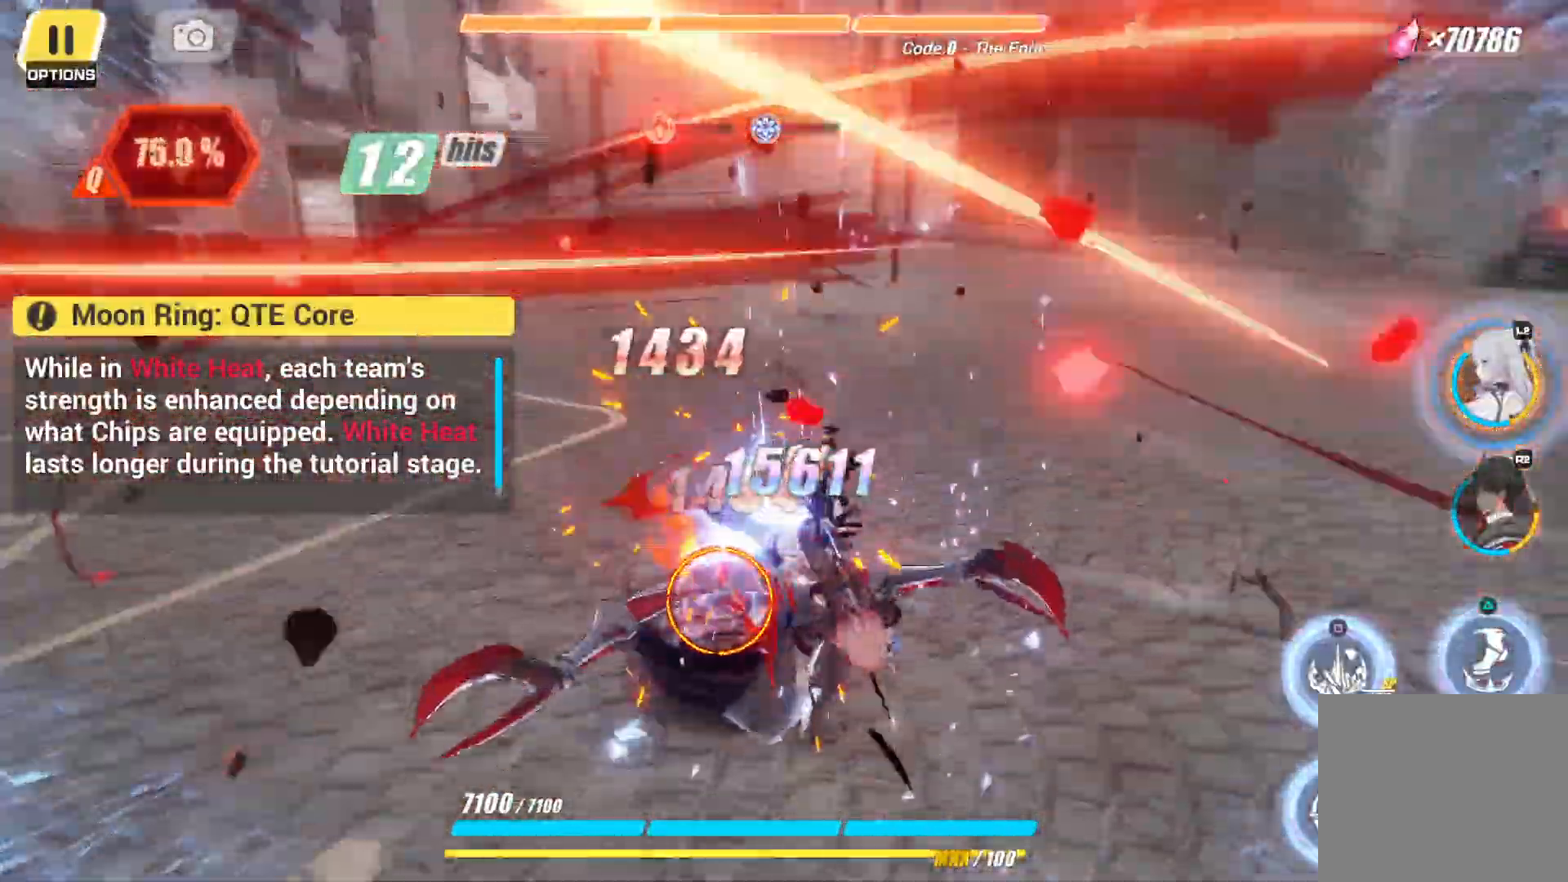
Gameplay with a controller (PlayStation layout); each line is a JSON object with the inputs held at the frame after it (dt_ms = milliseconds from this image to that frame). "events" lists button and stick changes between this image and that frame as [ms after this image, input, new state], when the widget could be followed in between. Not read: L3 R3.
{"dt_ms": 500, "buttons": ["SQUARE"], "left_stick": "center", "right_stick": "center", "events": [[17, "SQUARE", "down"], [117, "SQUARE", "up"], [183, "SQUARE", "down"], [267, "SQUARE", "up"], [350, "SQUARE", "down"], [433, "SQUARE", "up"], [483, "SQUARE", "down"]]}
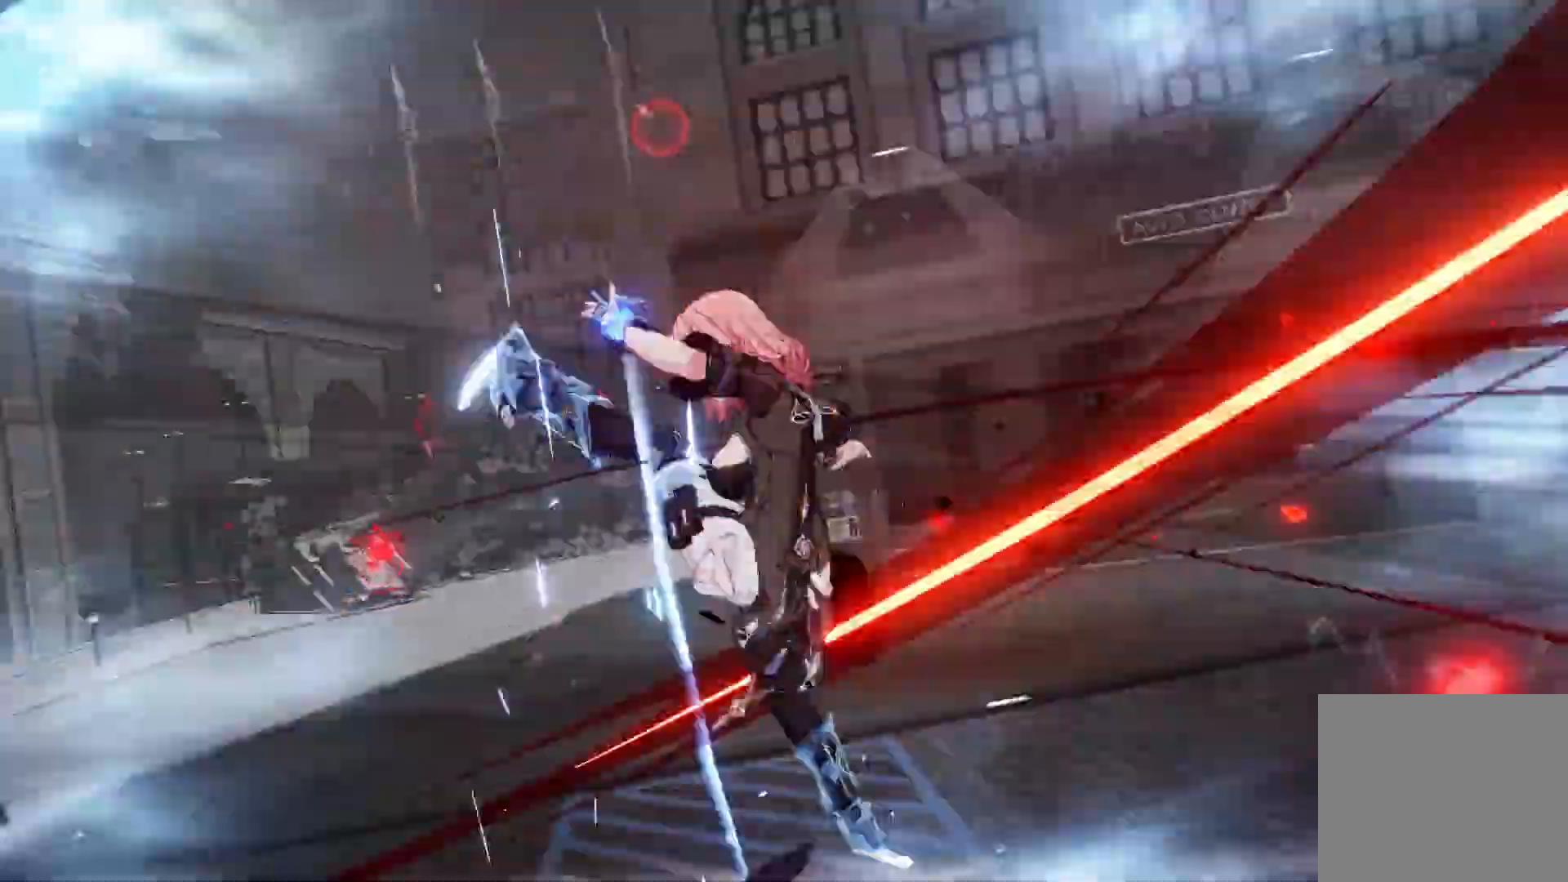
{"dt_ms": 500, "buttons": [], "left_stick": "center", "right_stick": "center", "events": [[83, "SQUARE", "up"], [400, "CIRCLE", "down"], [450, "CIRCLE", "up"]]}
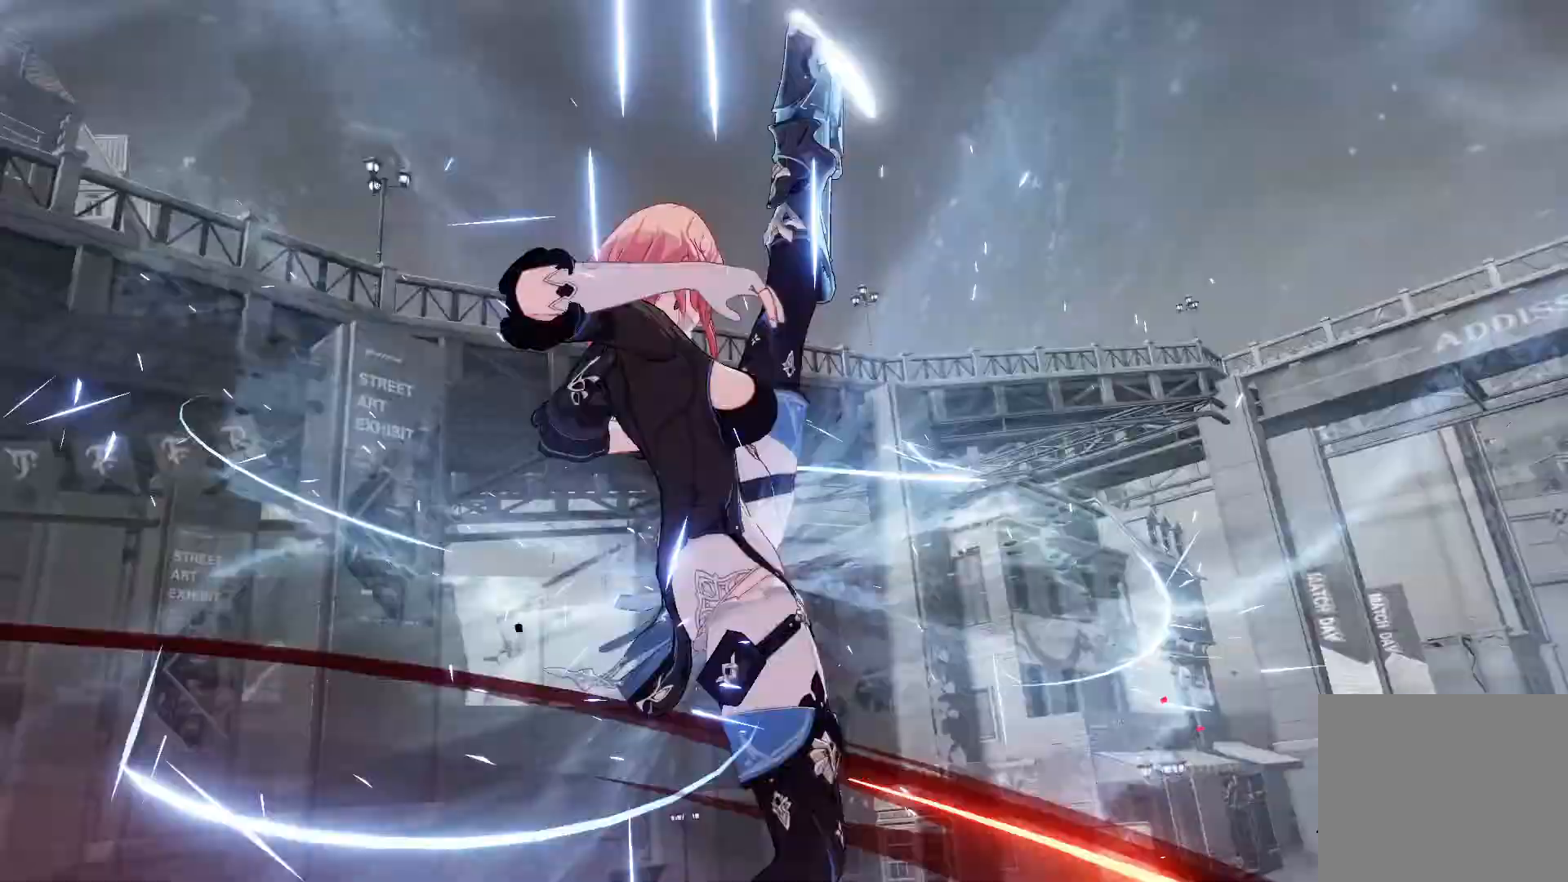
{"dt_ms": 500, "buttons": [], "left_stick": "center", "right_stick": "center", "events": [[167, "CIRCLE", "down"], [300, "CIRCLE", "up"], [417, "CIRCLE", "down"], [500, "CIRCLE", "up"]]}
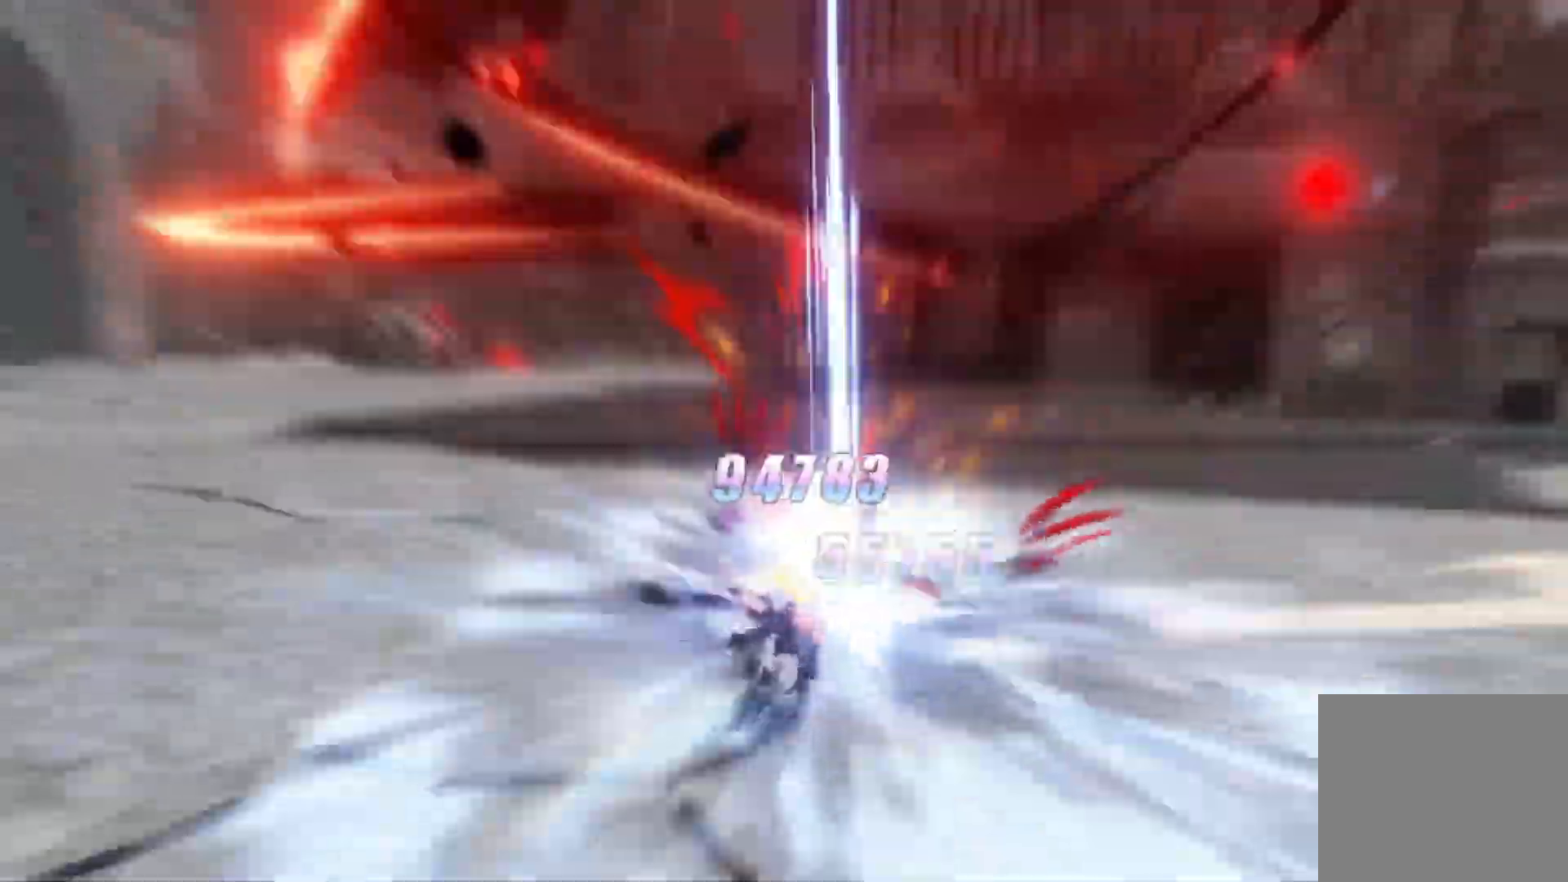
{"dt_ms": 500, "buttons": ["L2"], "left_stick": "center", "right_stick": "center", "events": [[100, "CIRCLE", "down"], [167, "CIRCLE", "up"], [283, "CIRCLE", "down"], [367, "CIRCLE", "up"], [467, "L2", "down"]]}
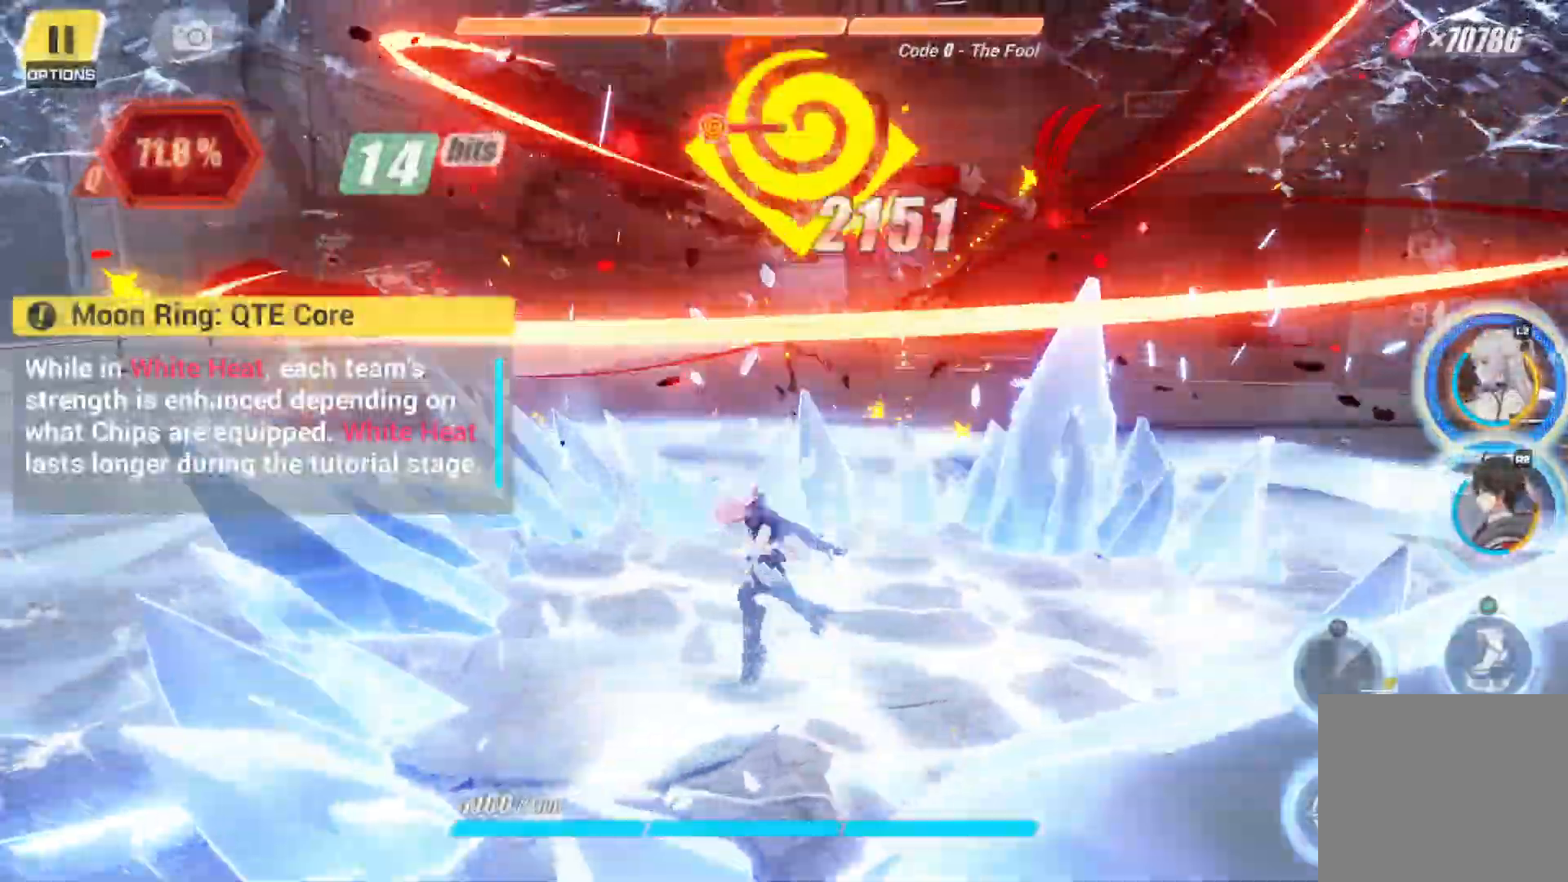
{"dt_ms": 500, "buttons": [], "left_stick": "center", "right_stick": "center", "events": [[100, "L2", "up"], [183, "CIRCLE", "down"], [250, "CIRCLE", "up"]]}
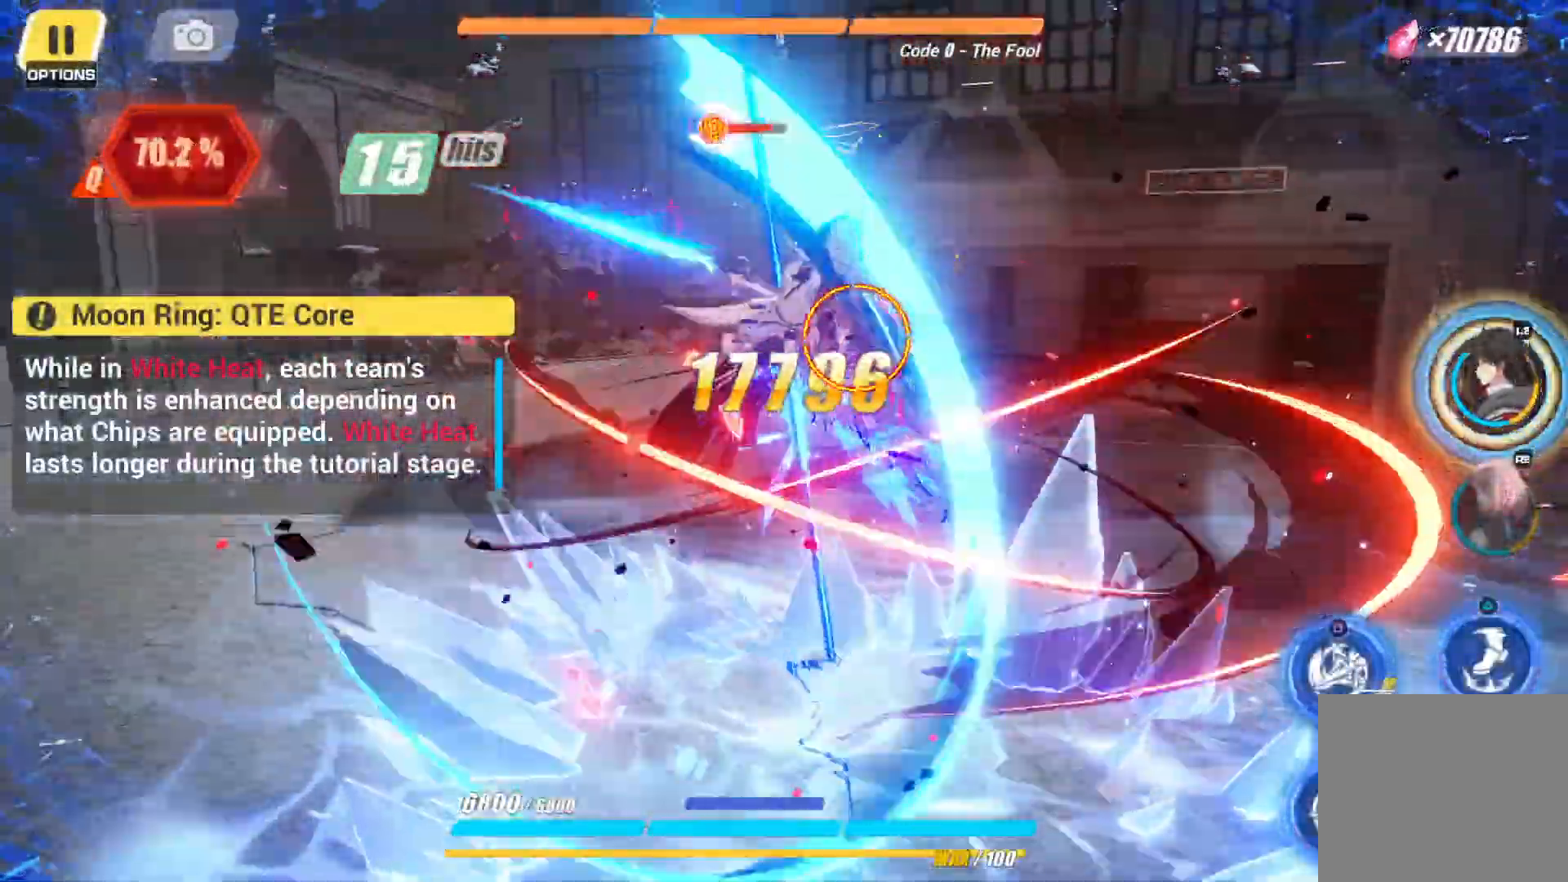
{"dt_ms": 500, "buttons": [], "left_stick": "center", "right_stick": "center"}
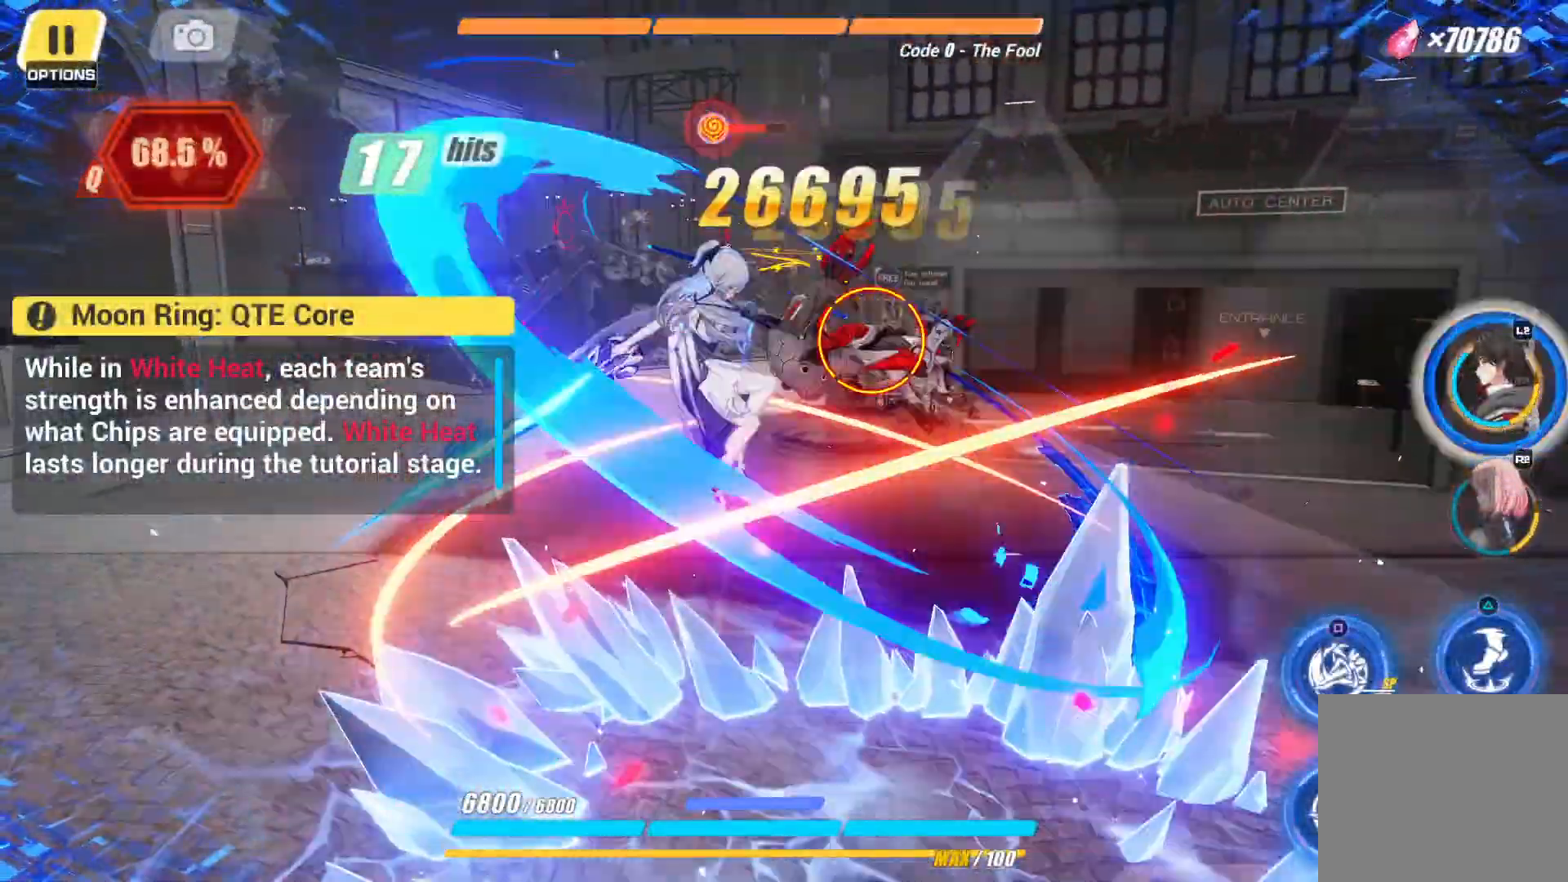
{"dt_ms": 500, "buttons": [], "left_stick": "center", "right_stick": "center", "events": [[117, "CIRCLE", "down"], [200, "CIRCLE", "up"]]}
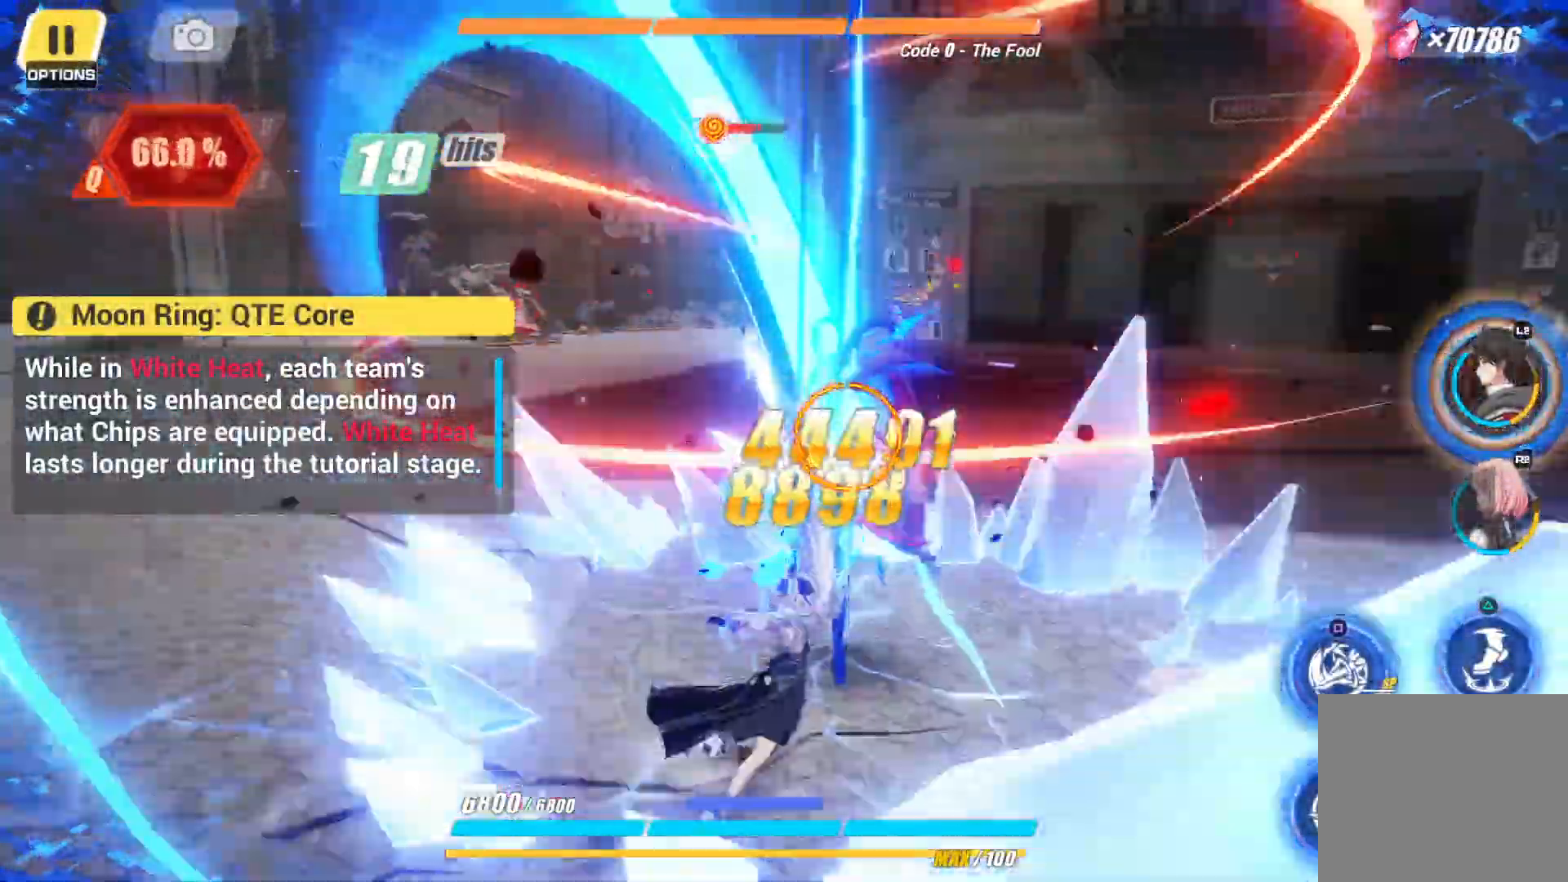
{"dt_ms": 500, "buttons": ["SQUARE"], "left_stick": "center", "right_stick": "center", "events": [[83, "SQUARE", "down"], [183, "SQUARE", "up"], [250, "SQUARE", "down"], [350, "SQUARE", "up"], [433, "SQUARE", "down"]]}
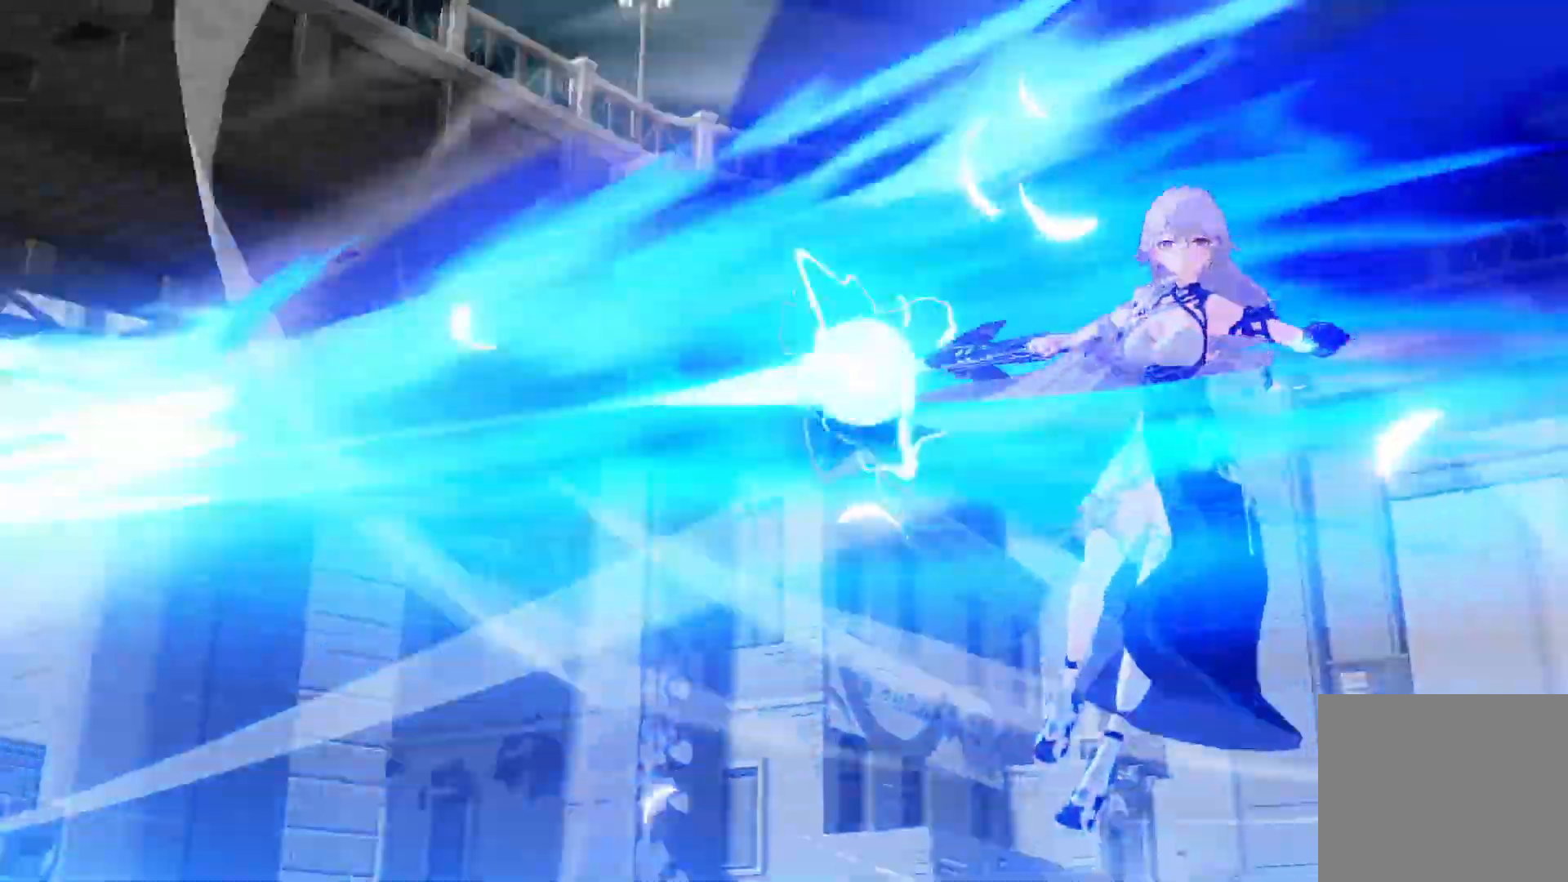
{"dt_ms": 500, "buttons": [], "left_stick": "center", "right_stick": "center", "events": [[17, "SQUARE", "up"], [167, "CIRCLE", "down"], [250, "CIRCLE", "up"]]}
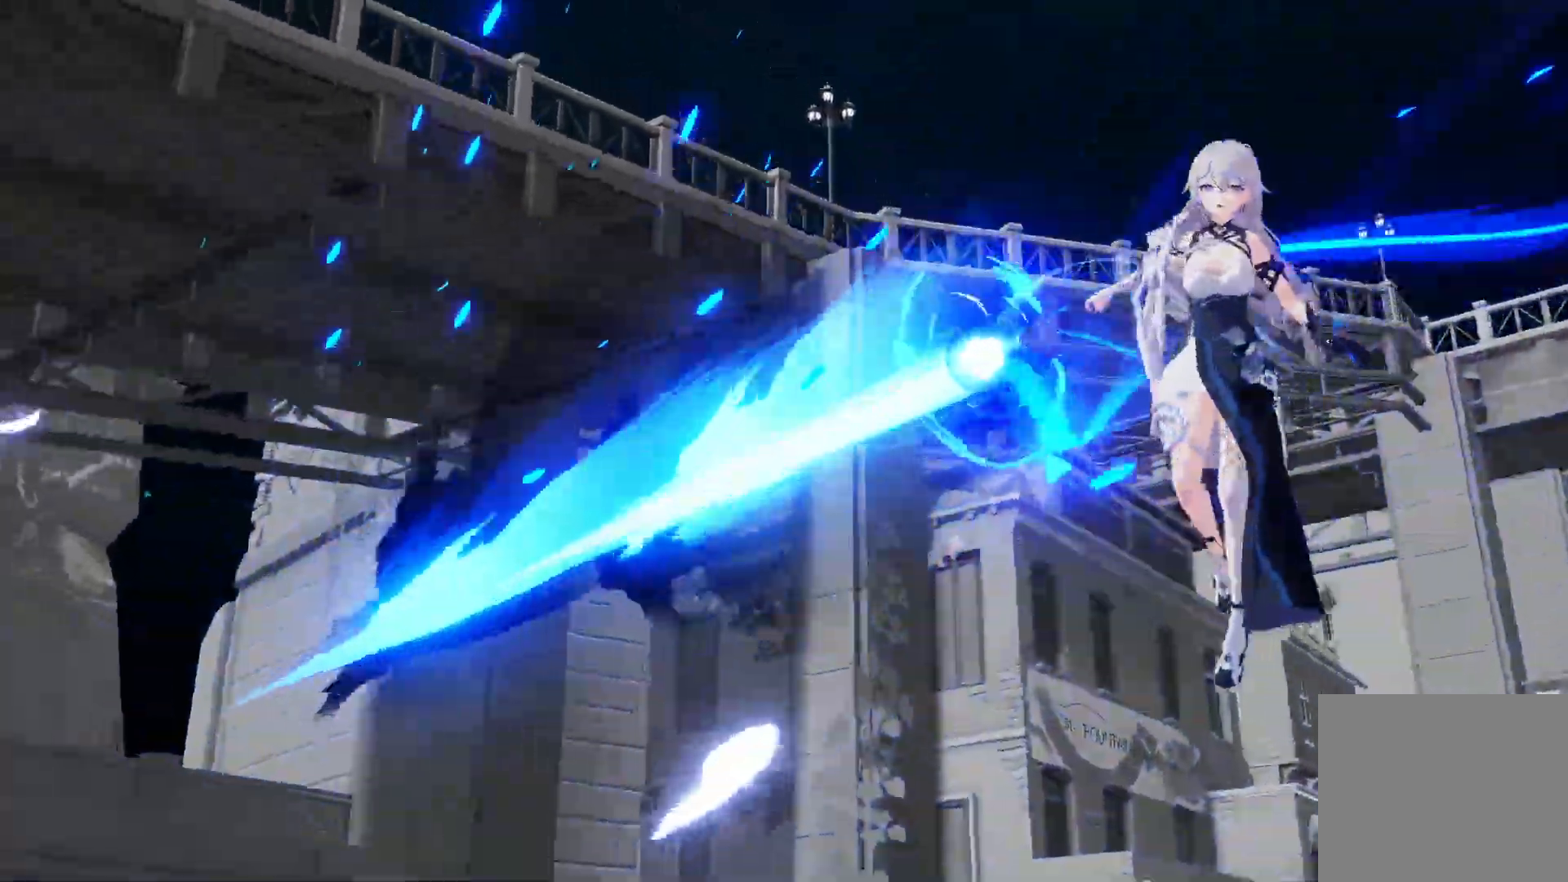
{"dt_ms": 500, "buttons": [], "left_stick": "center", "right_stick": "center", "events": [[333, "CIRCLE", "down"], [450, "CIRCLE", "up"]]}
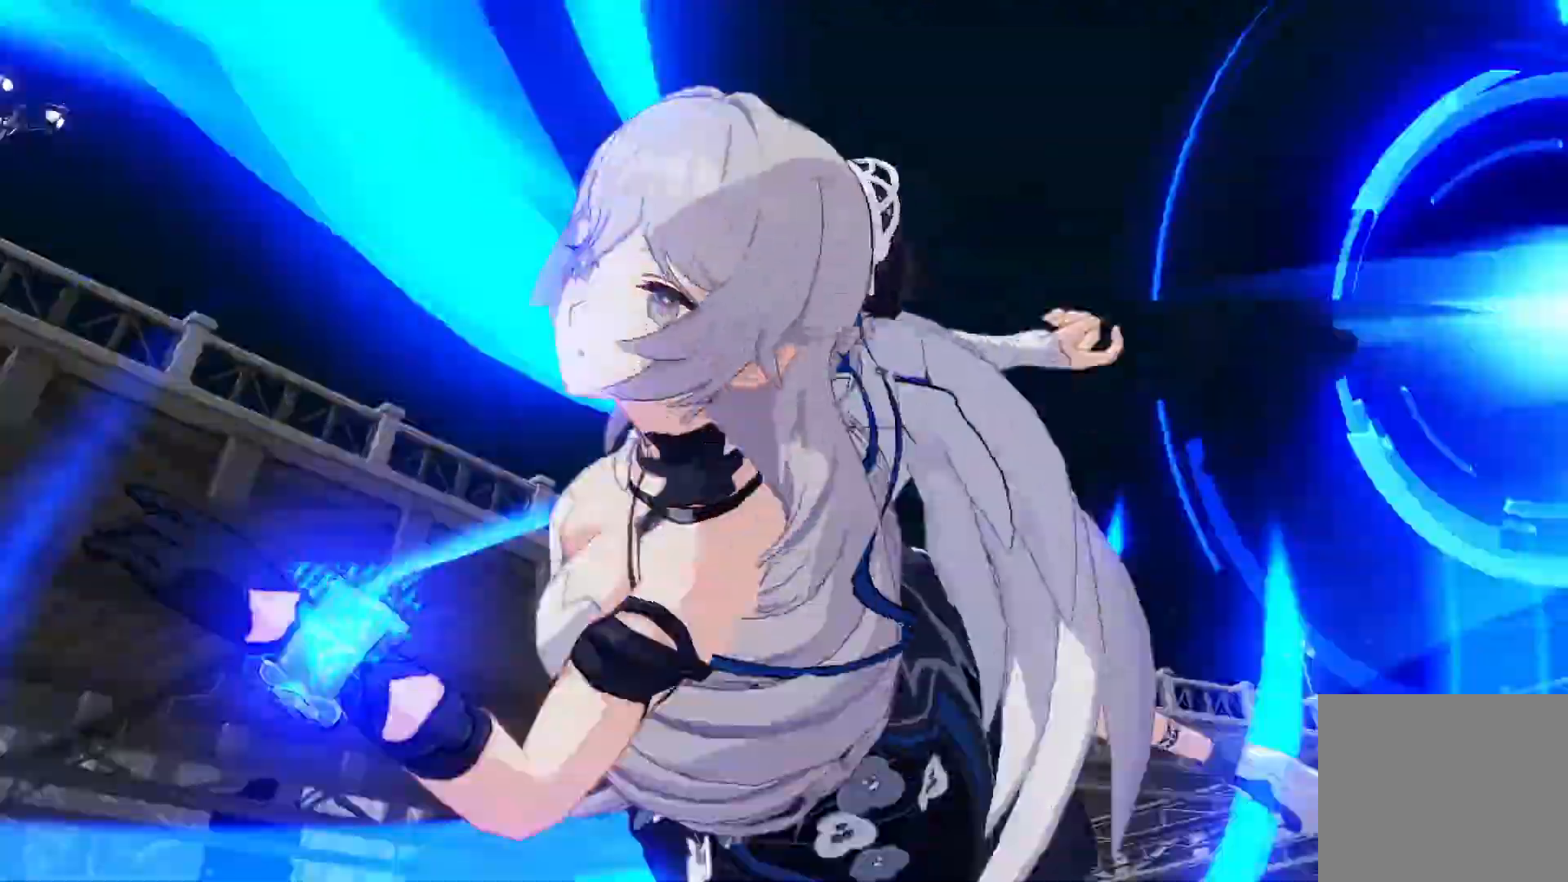
{"dt_ms": 500, "buttons": [], "left_stick": "center", "right_stick": "center", "events": [[33, "CIRCLE", "down"], [100, "CIRCLE", "up"]]}
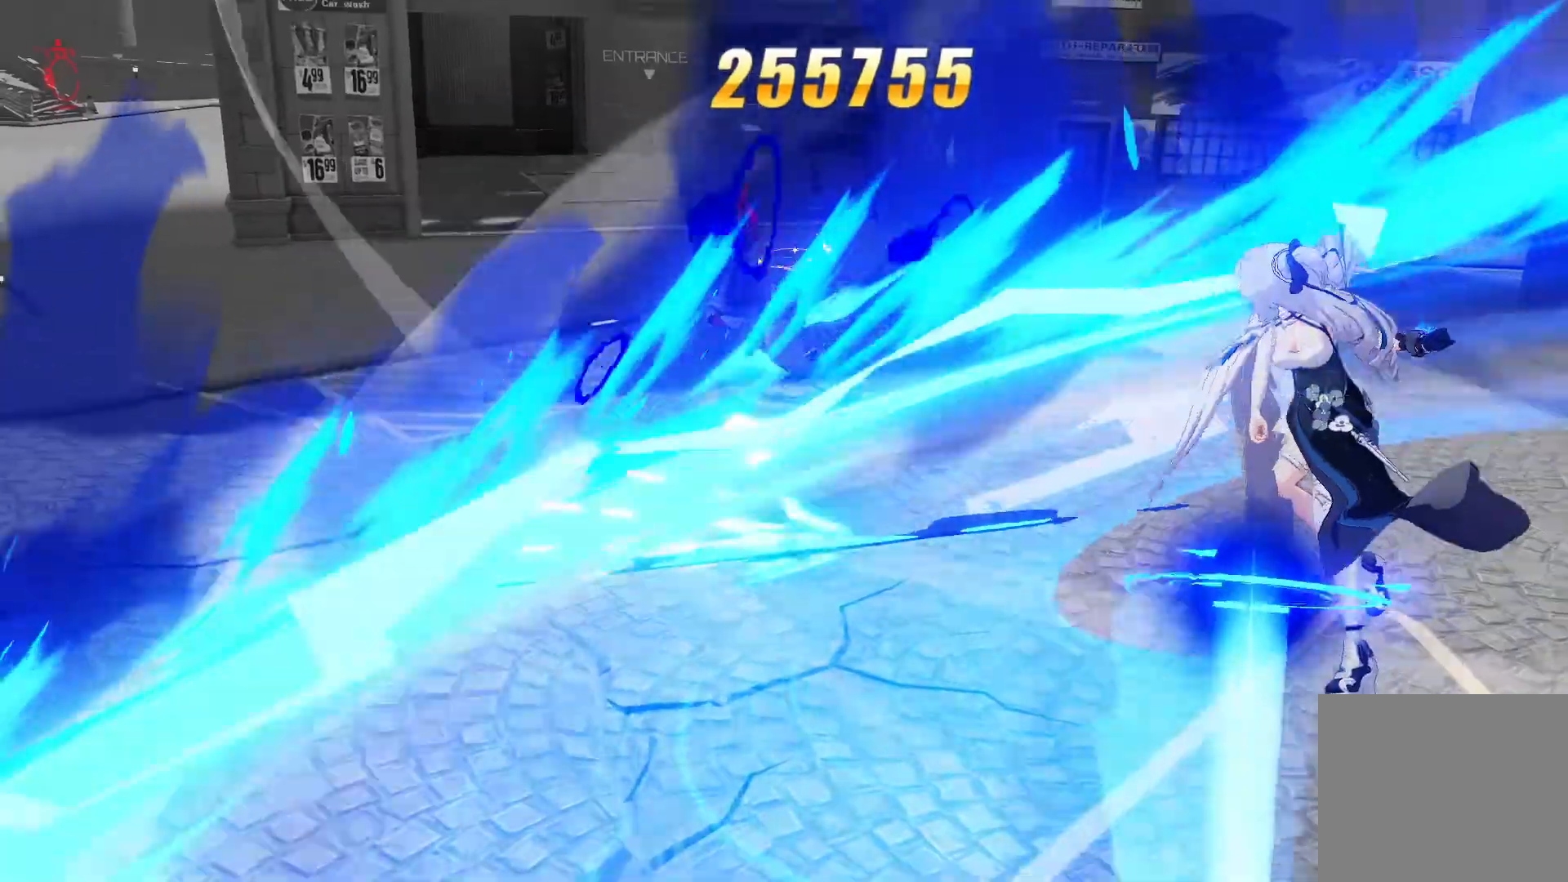
{"dt_ms": 500, "buttons": [], "left_stick": "center", "right_stick": "center", "events": []}
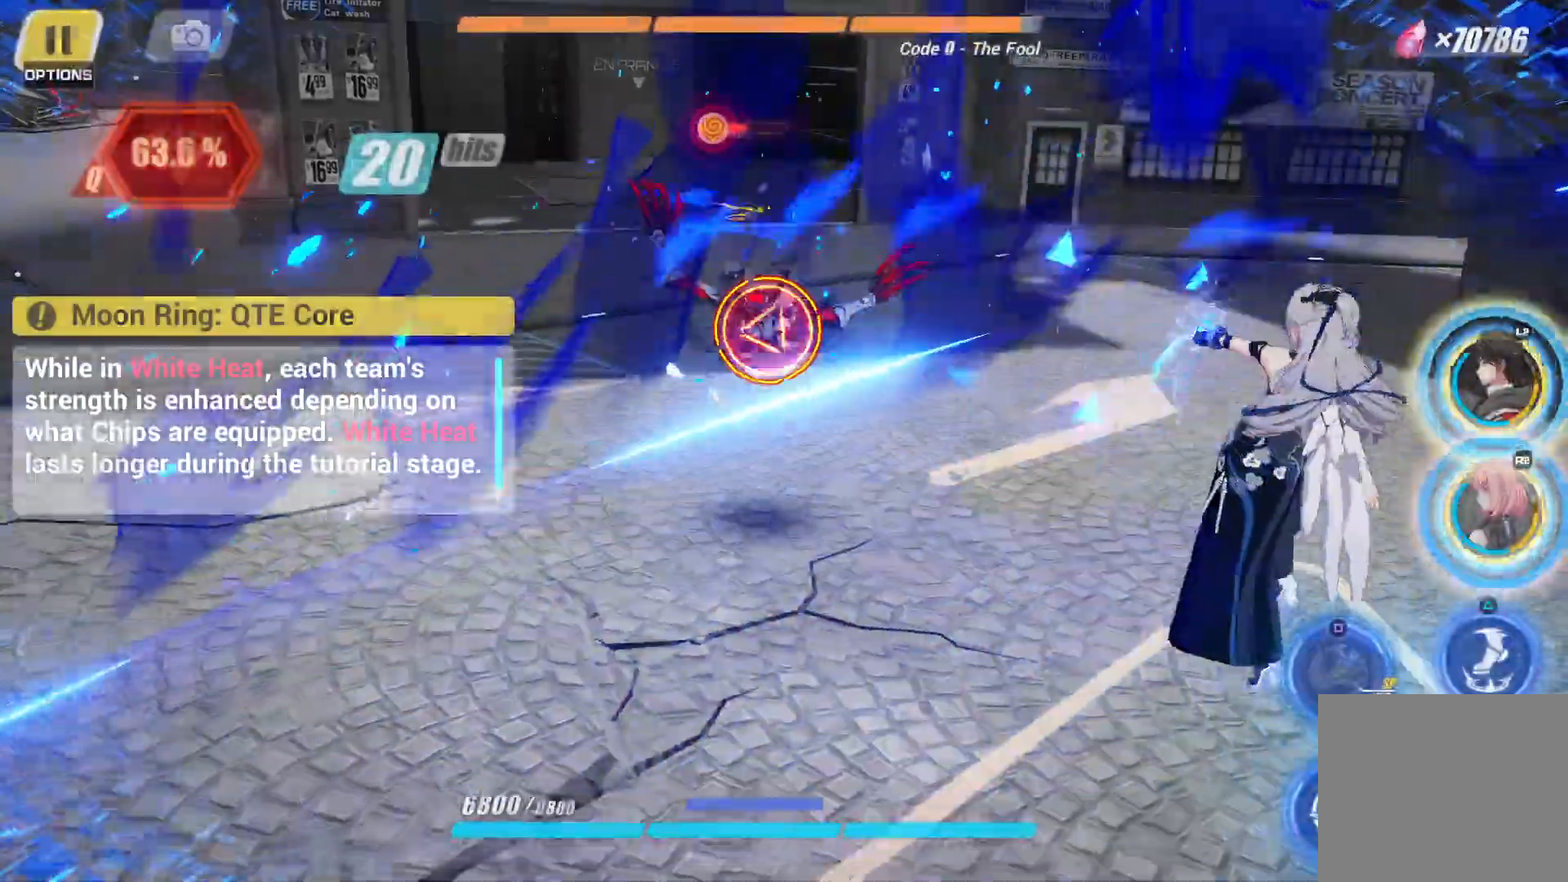
{"dt_ms": 500, "buttons": [], "left_stick": "center", "right_stick": "center", "events": [[233, "L2", "down"], [383, "CIRCLE", "down"], [383, "L2", "up"], [483, "CIRCLE", "up"]]}
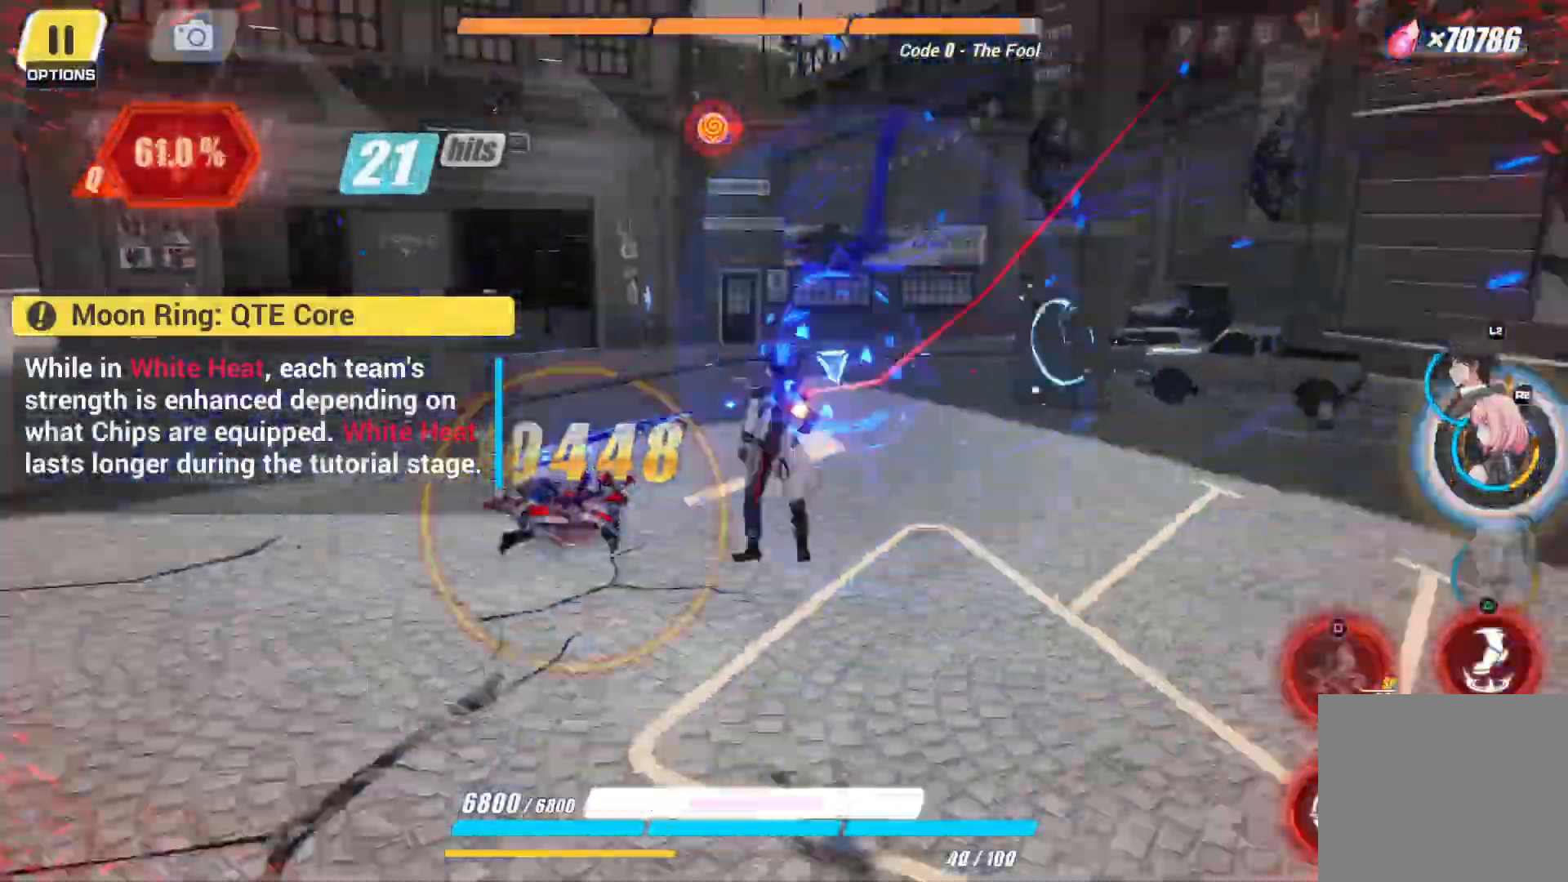
{"dt_ms": 500, "buttons": [], "left_stick": "center", "right_stick": "center", "events": []}
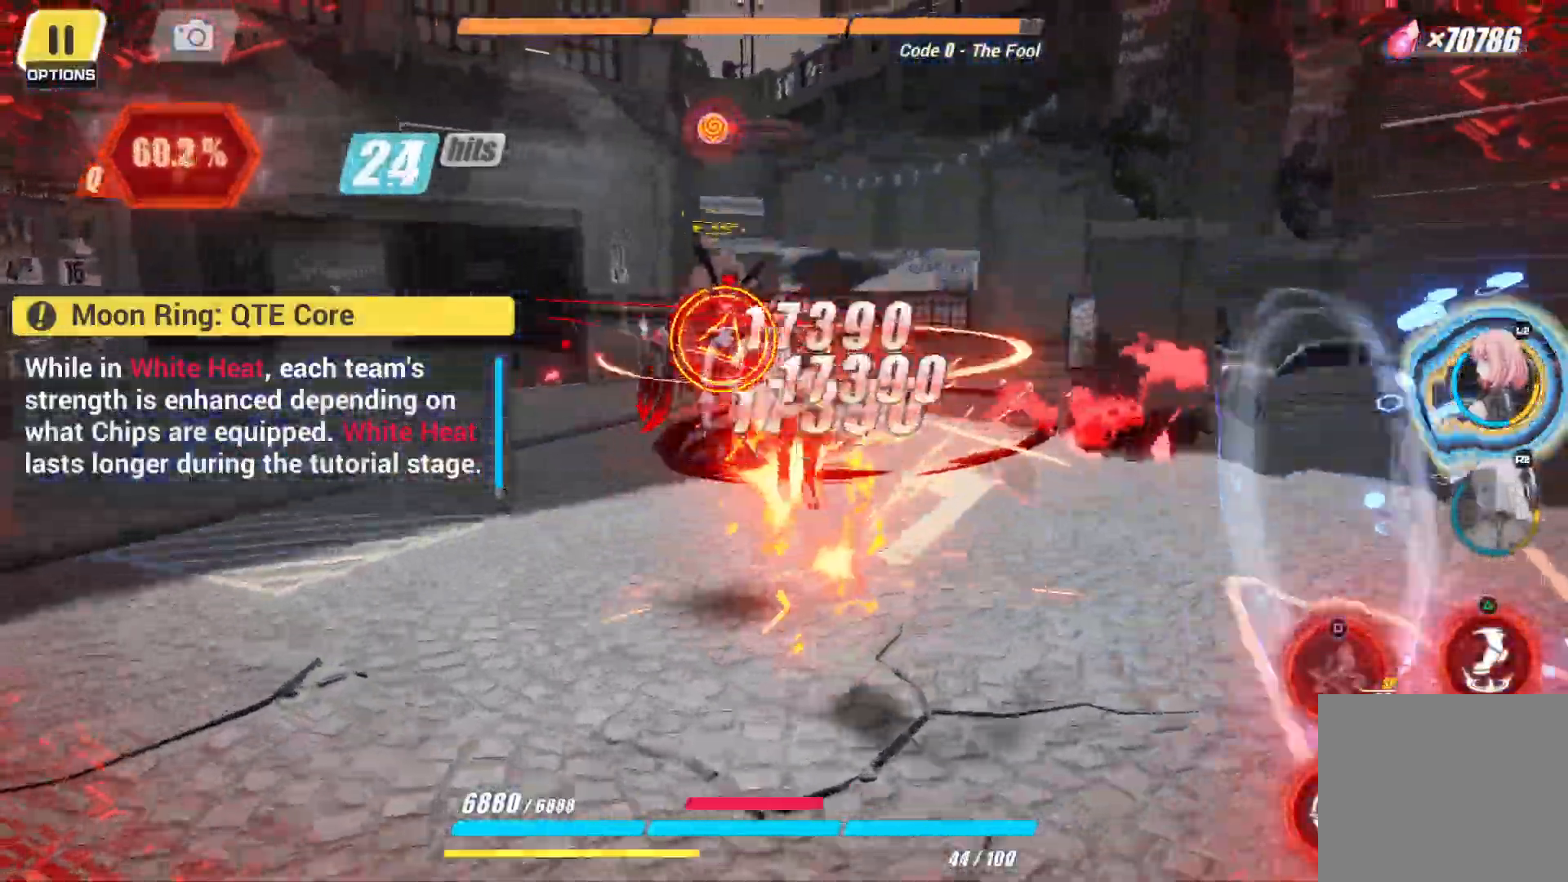
{"dt_ms": 1000, "buttons": ["CIRCLE", "L2"], "left_stick": "center", "right_stick": "center"}
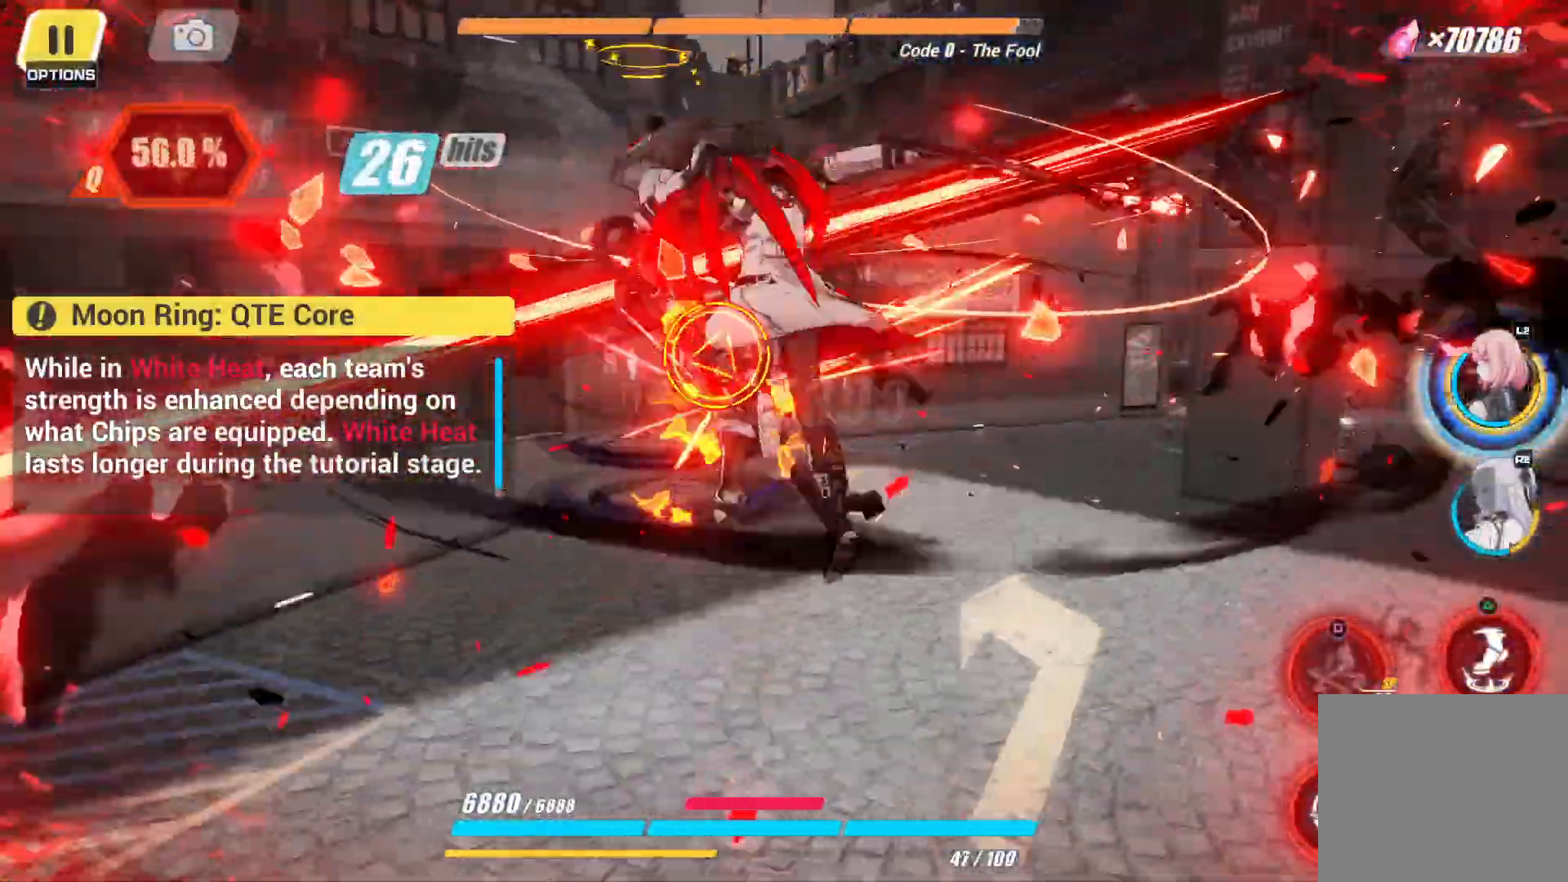
{"dt_ms": 500, "buttons": [], "left_stick": "center", "right_stick": "center", "events": [[33, "L2", "up"], [133, "CIRCLE", "up"]]}
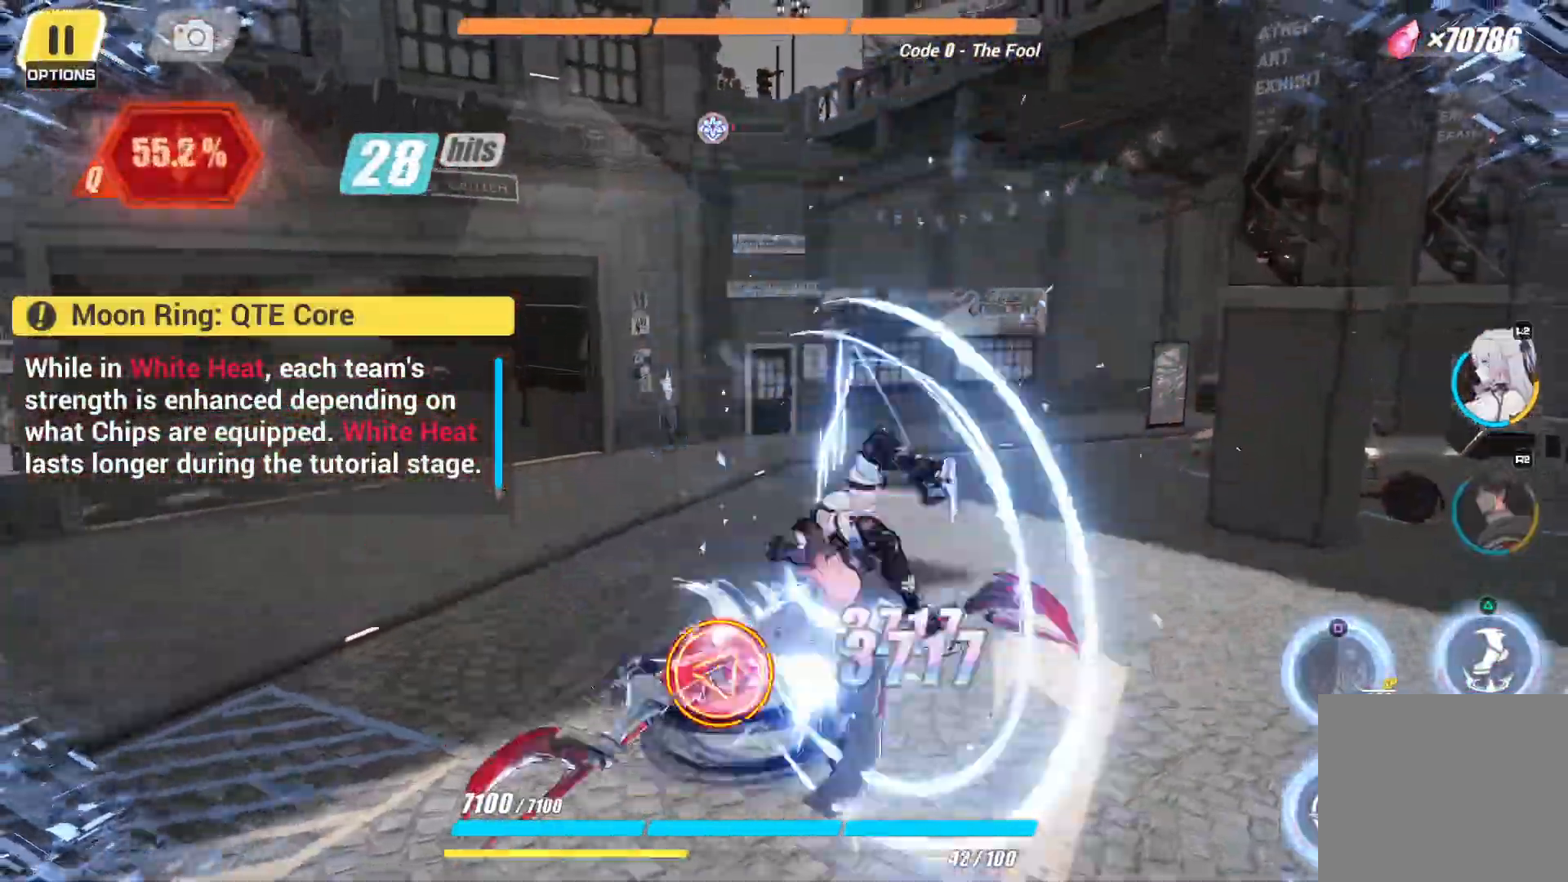
{"dt_ms": 500, "buttons": [], "left_stick": "center", "right_stick": "center", "events": []}
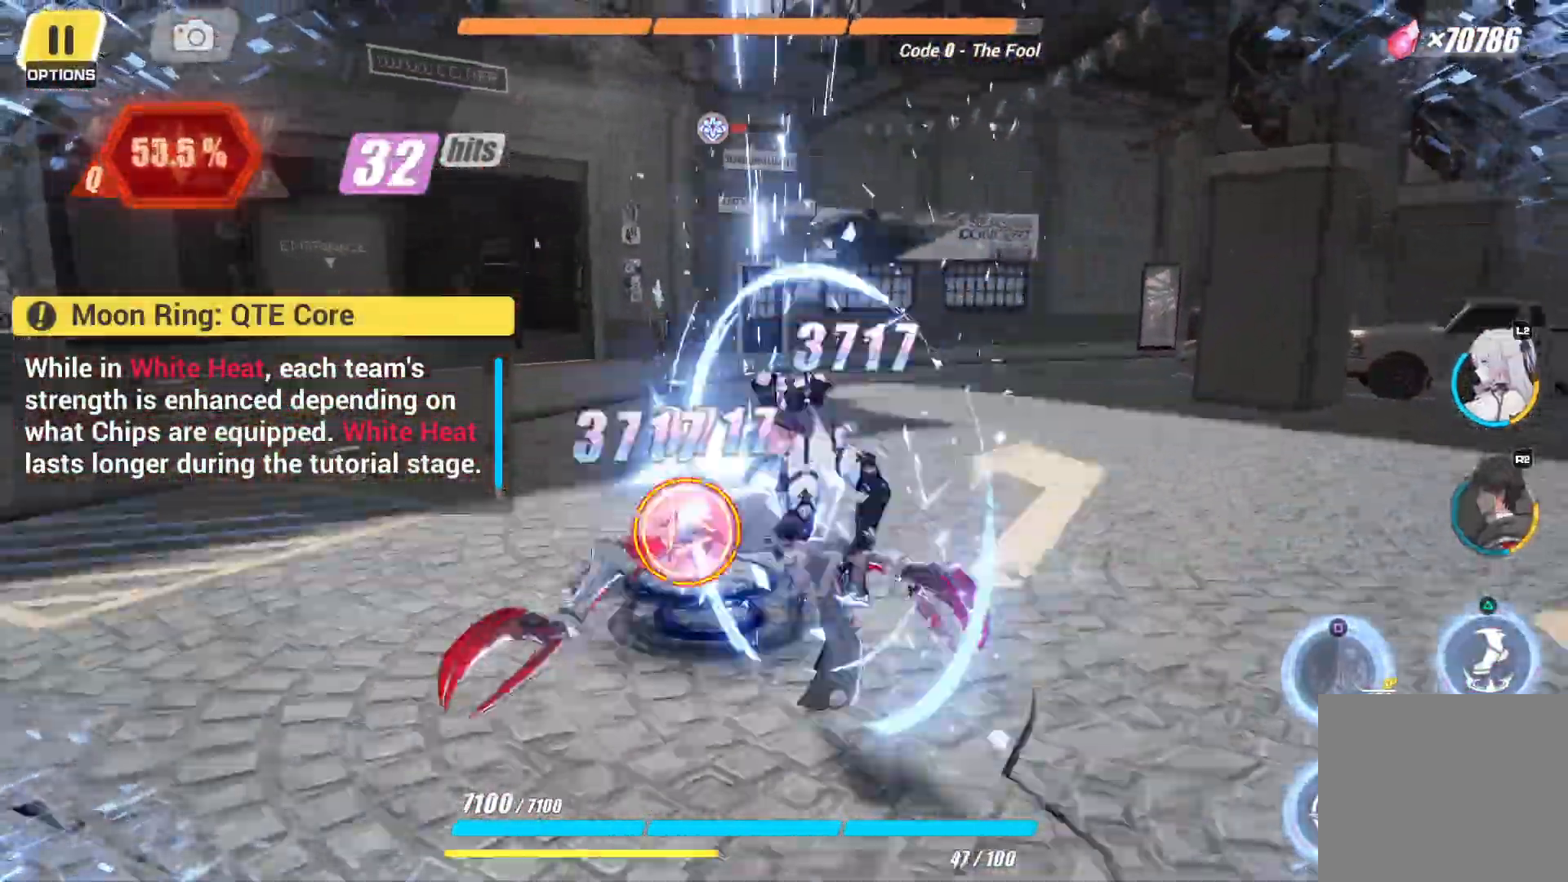
{"dt_ms": 500, "buttons": [], "left_stick": "center", "right_stick": "center"}
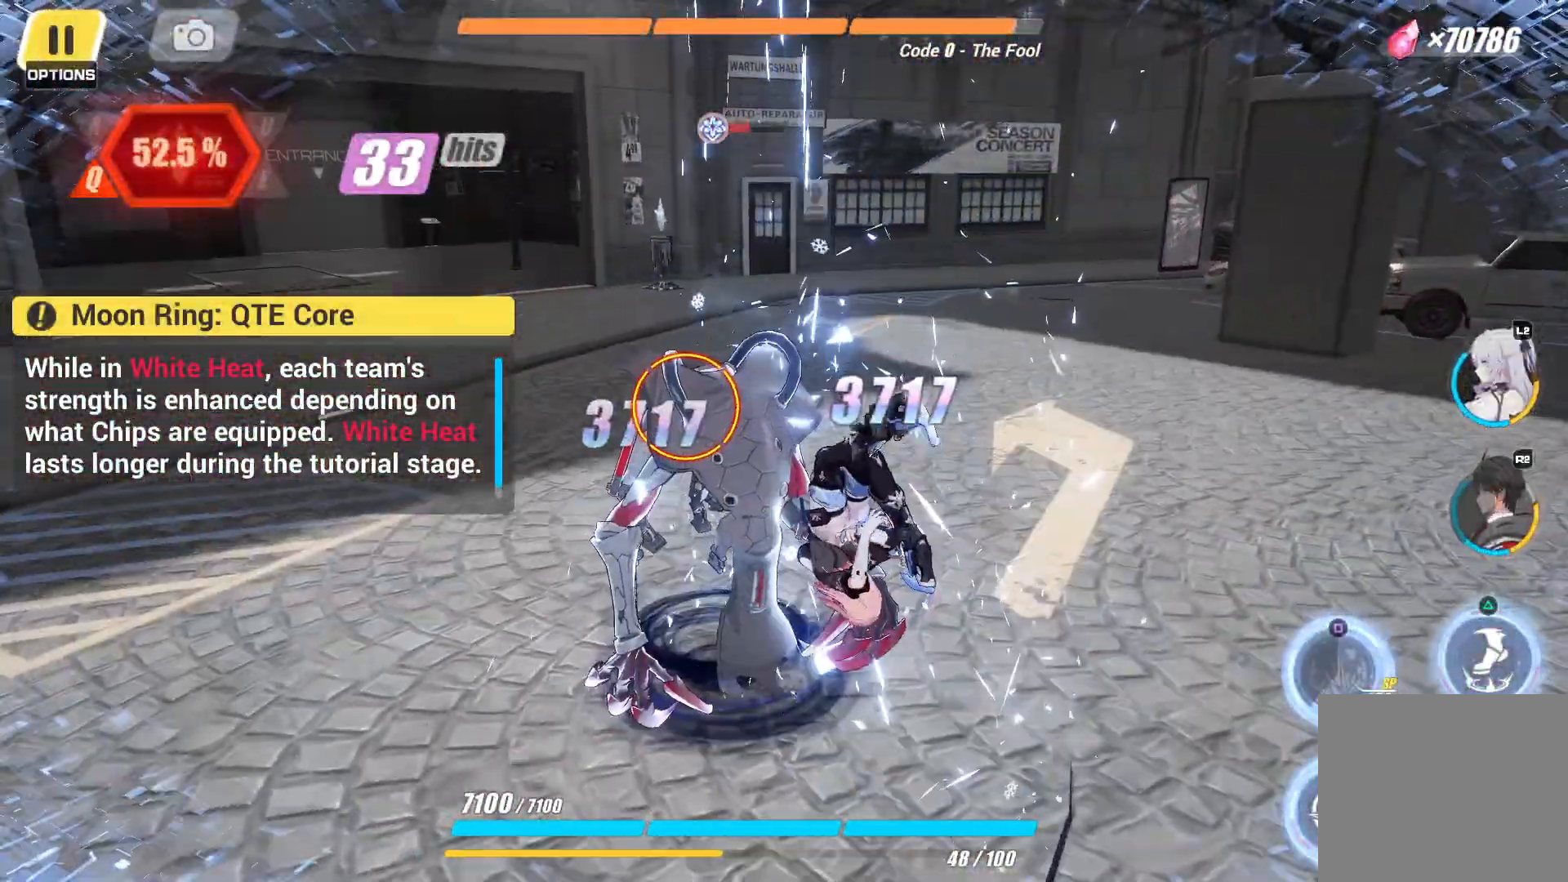
{"dt_ms": 500, "buttons": [], "left_stick": "center", "right_stick": "center", "events": [[17, "CIRCLE", "down"], [100, "CIRCLE", "up"]]}
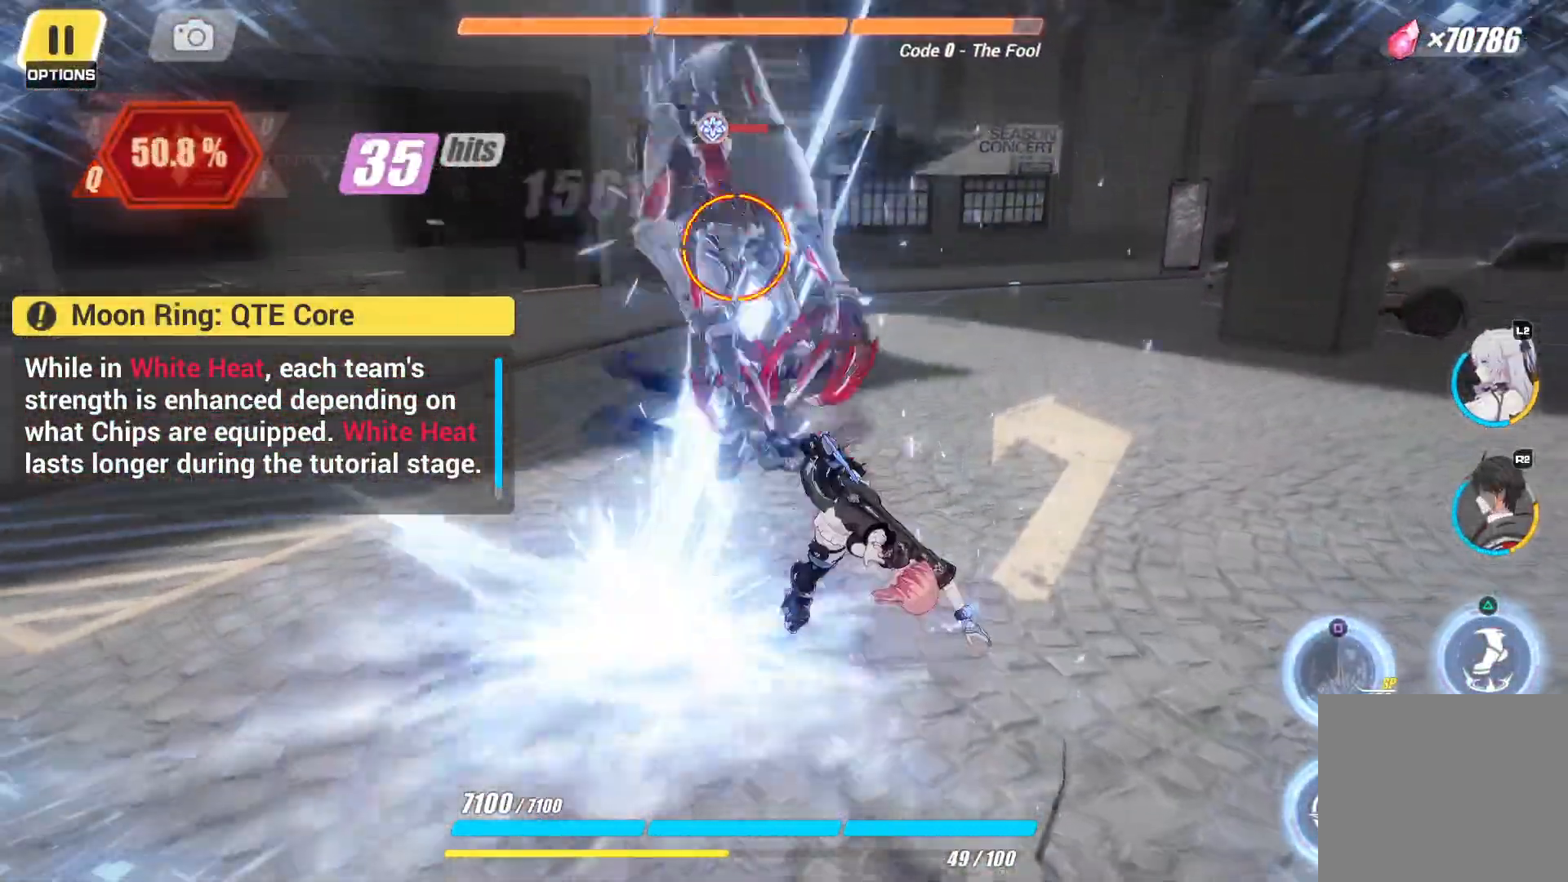
{"dt_ms": 500, "buttons": [], "left_stick": "center", "right_stick": "center", "events": []}
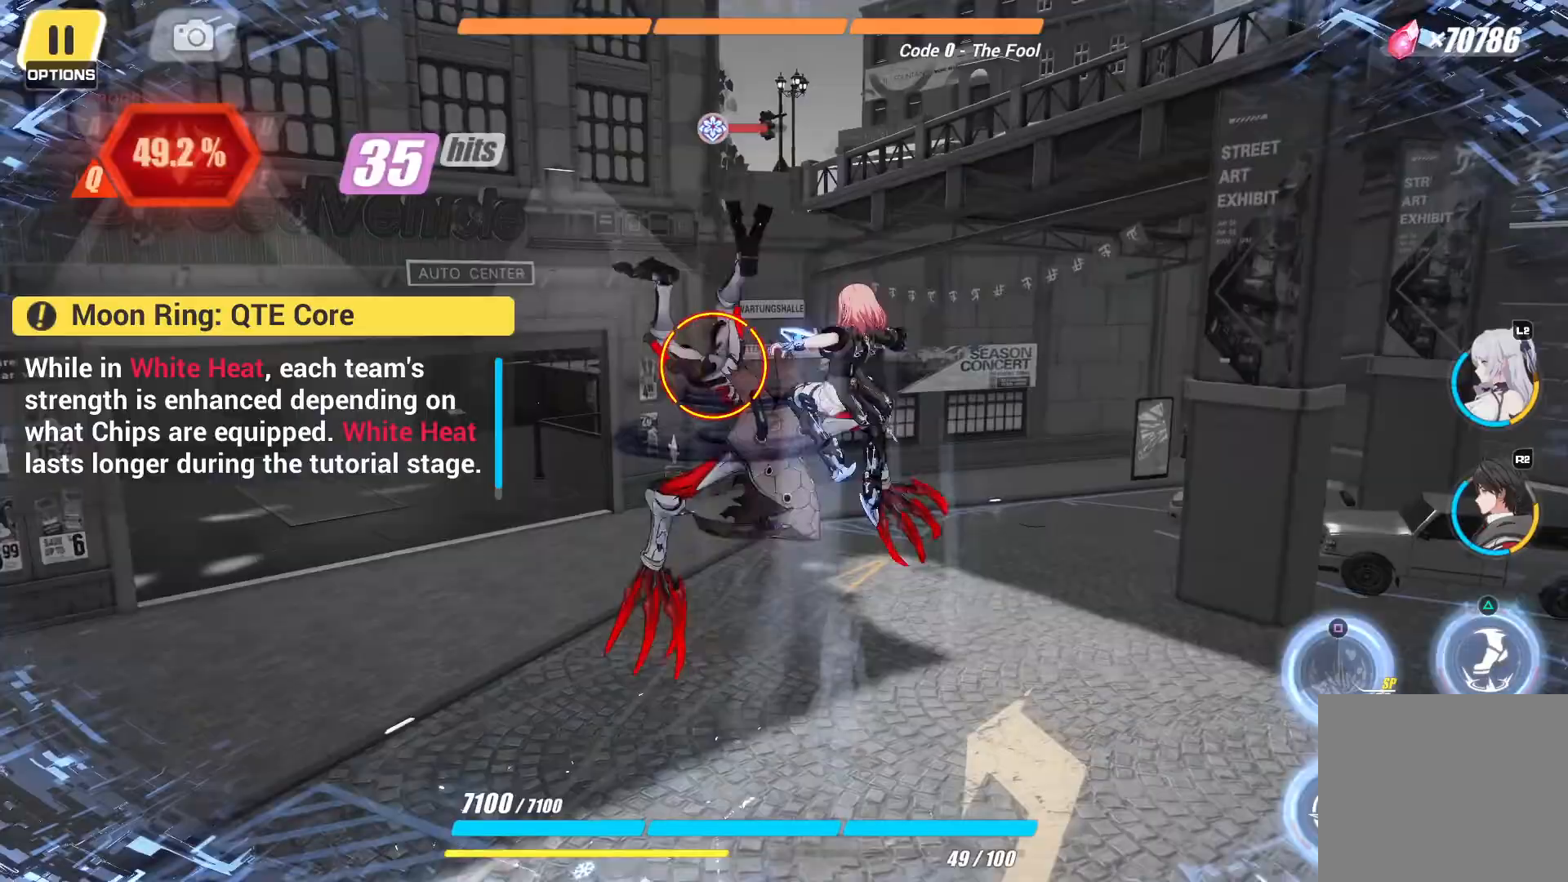
{"dt_ms": 500, "buttons": [], "left_stick": "center", "right_stick": "center", "events": []}
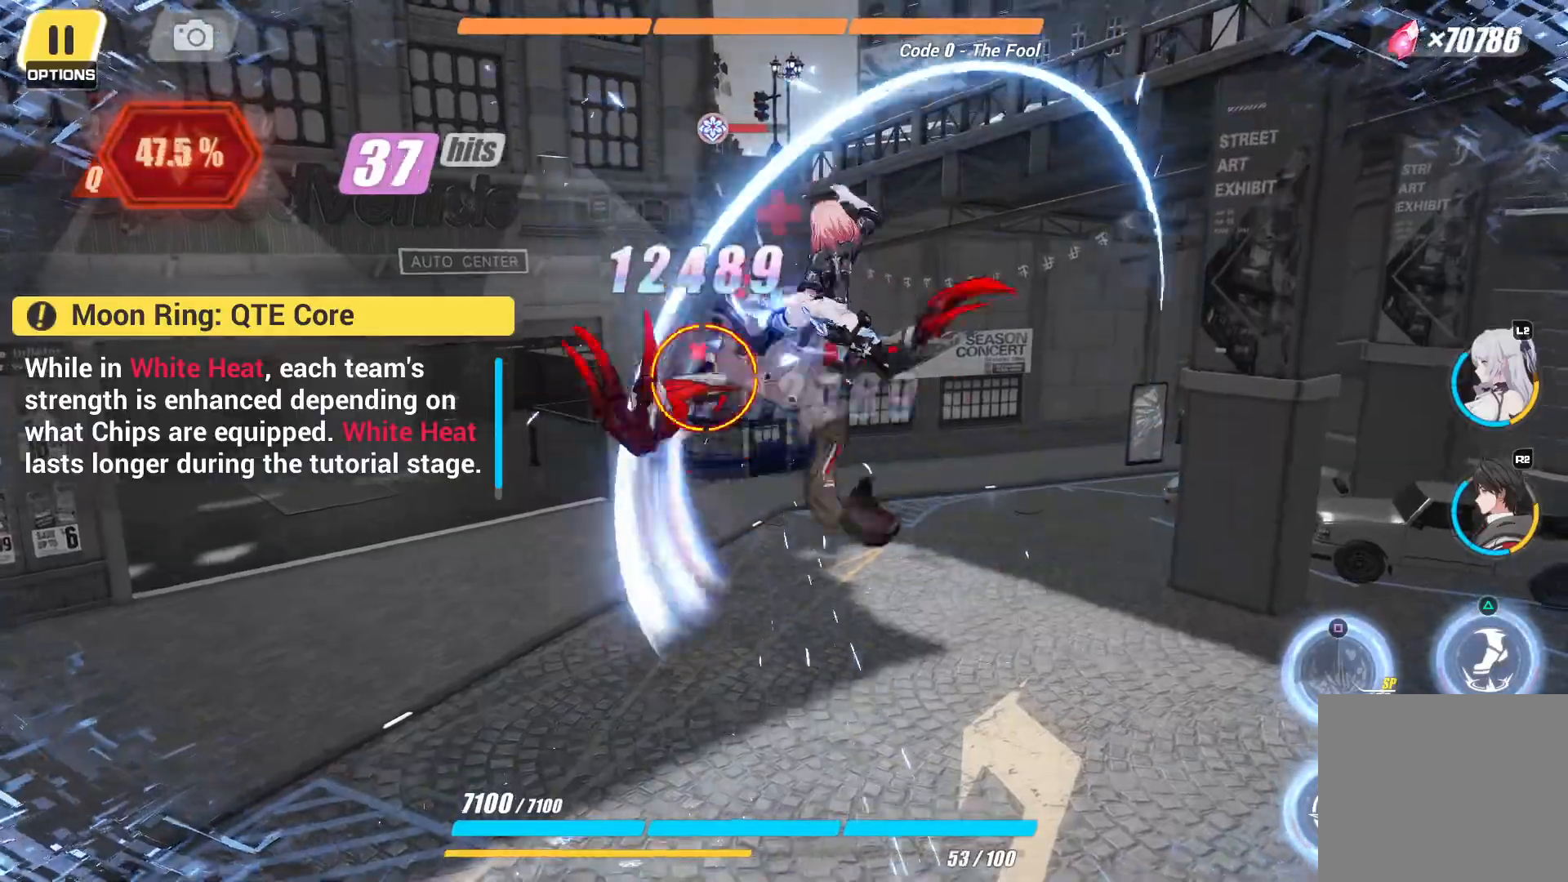
{"dt_ms": 500, "buttons": [], "left_stick": "center", "right_stick": "center", "events": [[333, "CIRCLE", "down"], [483, "CIRCLE", "up"]]}
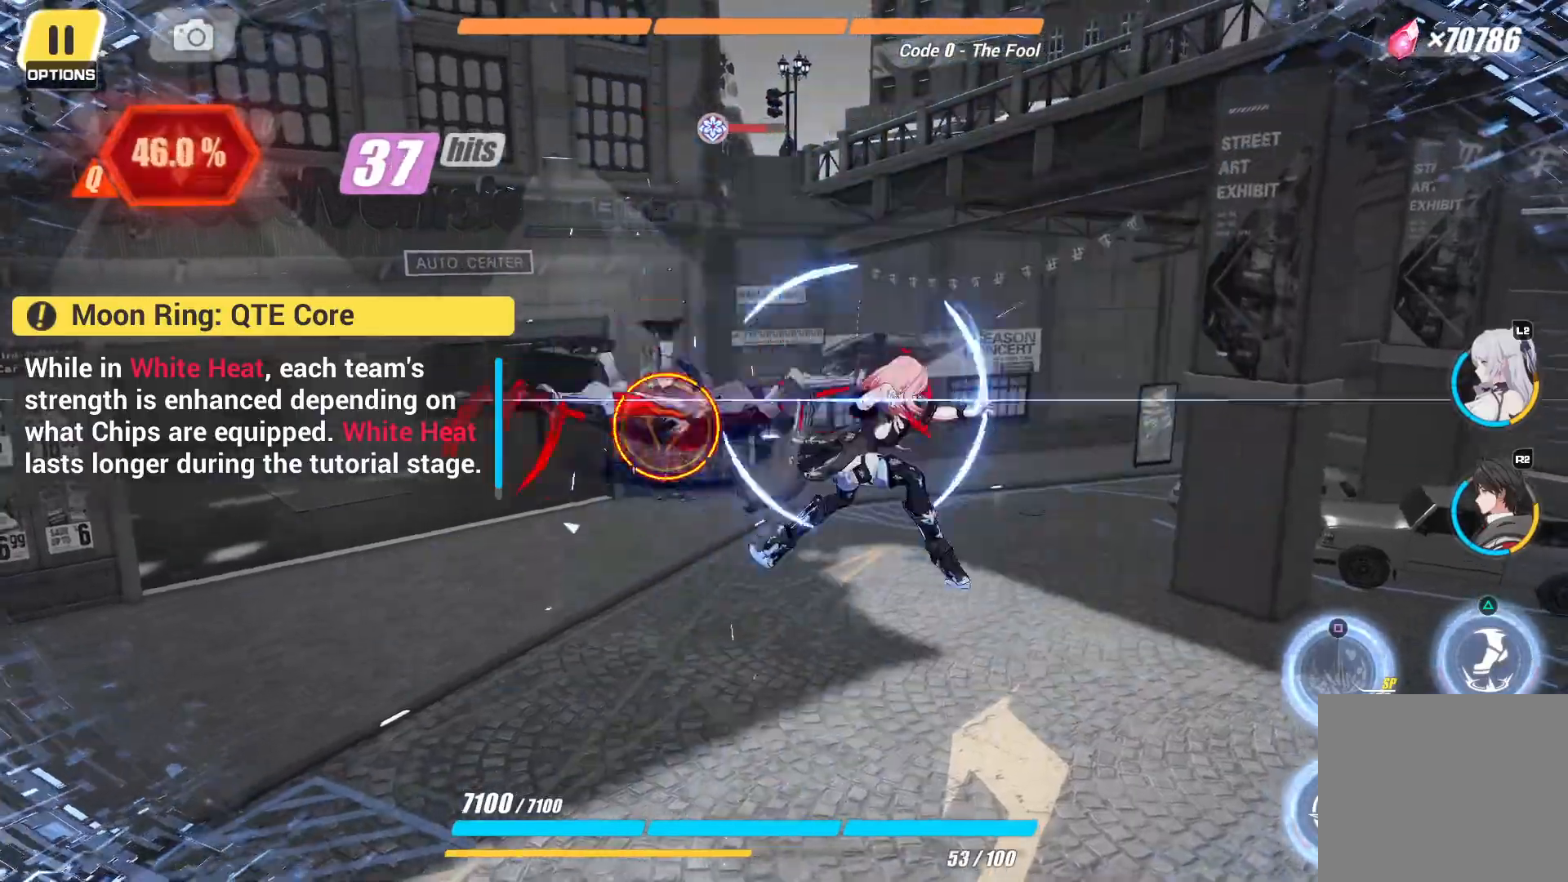
{"dt_ms": 500, "buttons": [], "left_stick": "center", "right_stick": "center", "events": []}
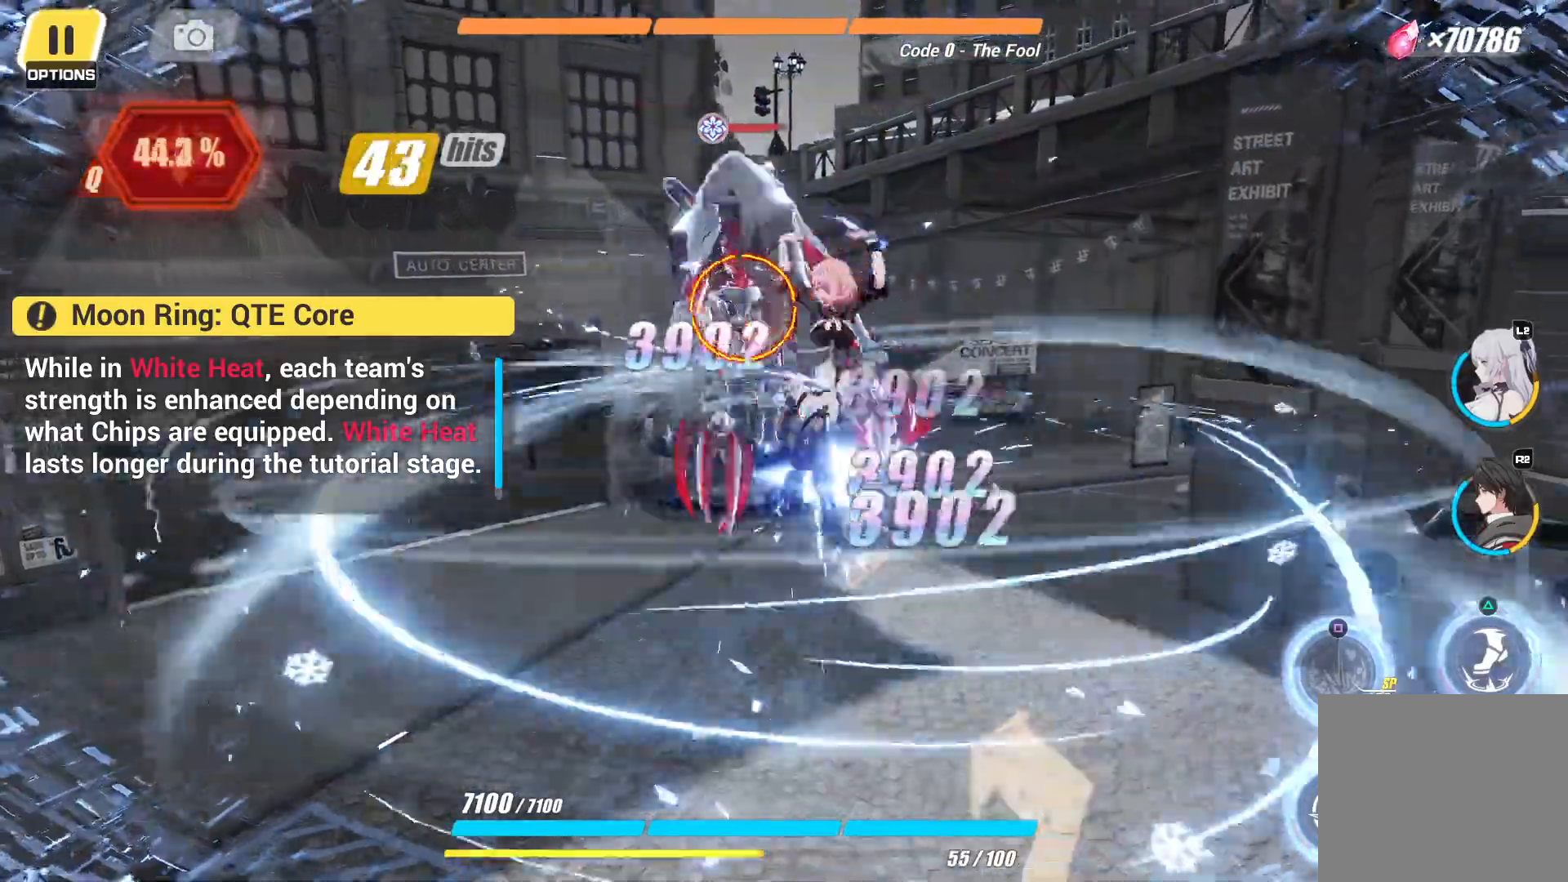
{"dt_ms": 500, "buttons": [], "left_stick": "center", "right_stick": "center", "events": []}
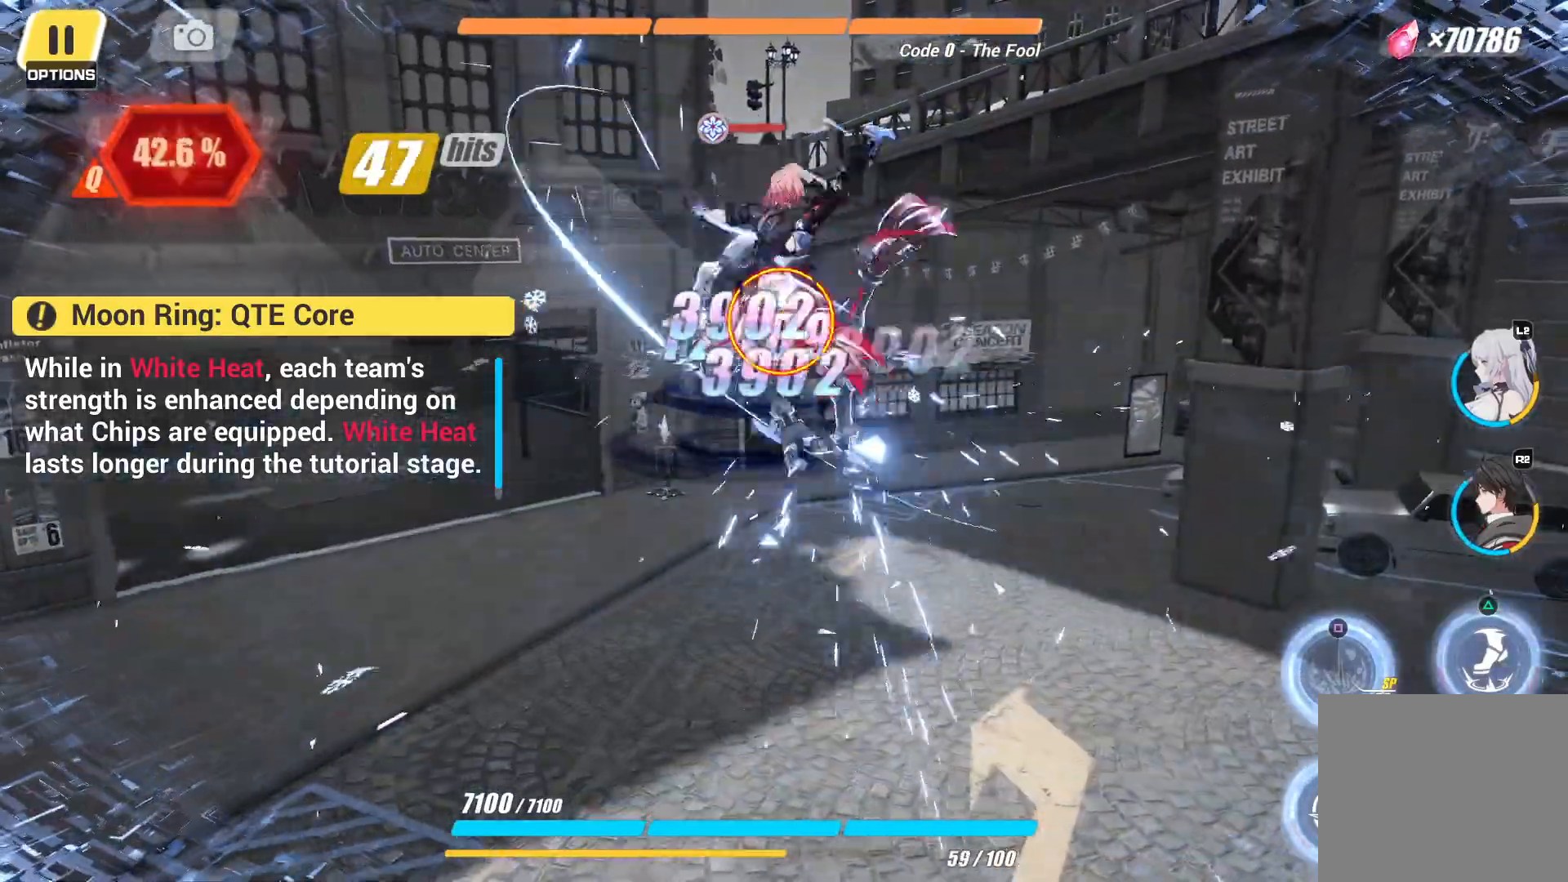
{"dt_ms": 500, "buttons": [], "left_stick": "center", "right_stick": "center", "events": []}
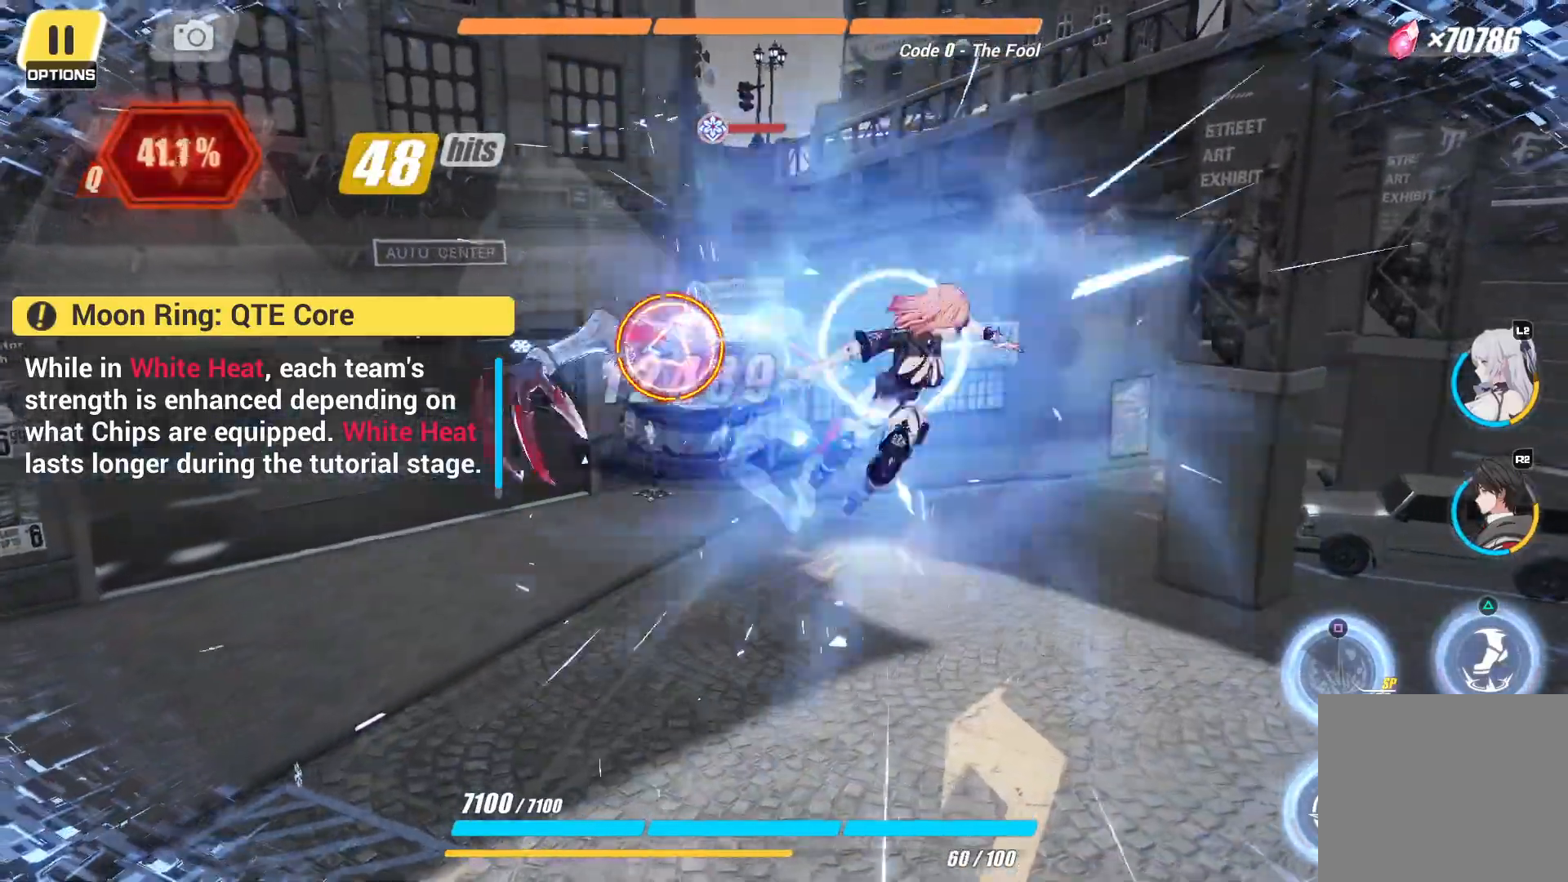
{"dt_ms": 500, "buttons": [], "left_stick": "center", "right_stick": "center", "events": []}
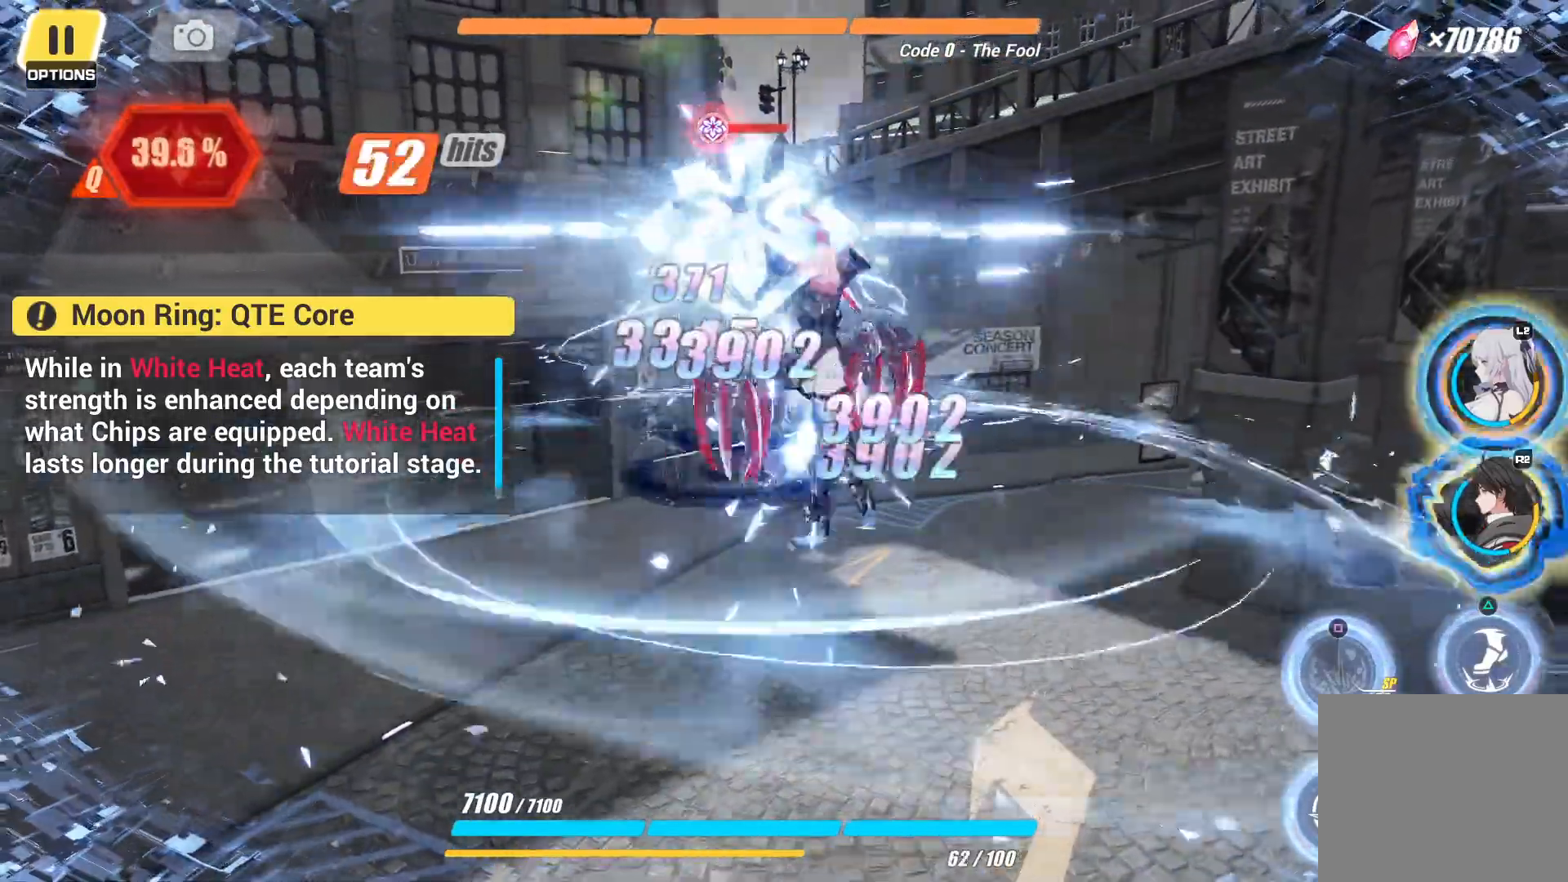
{"dt_ms": 500, "buttons": ["CIRCLE", "L2"], "left_stick": "center", "right_stick": "center", "events": [[500, "CIRCLE", "down"], [500, "L2", "down"]]}
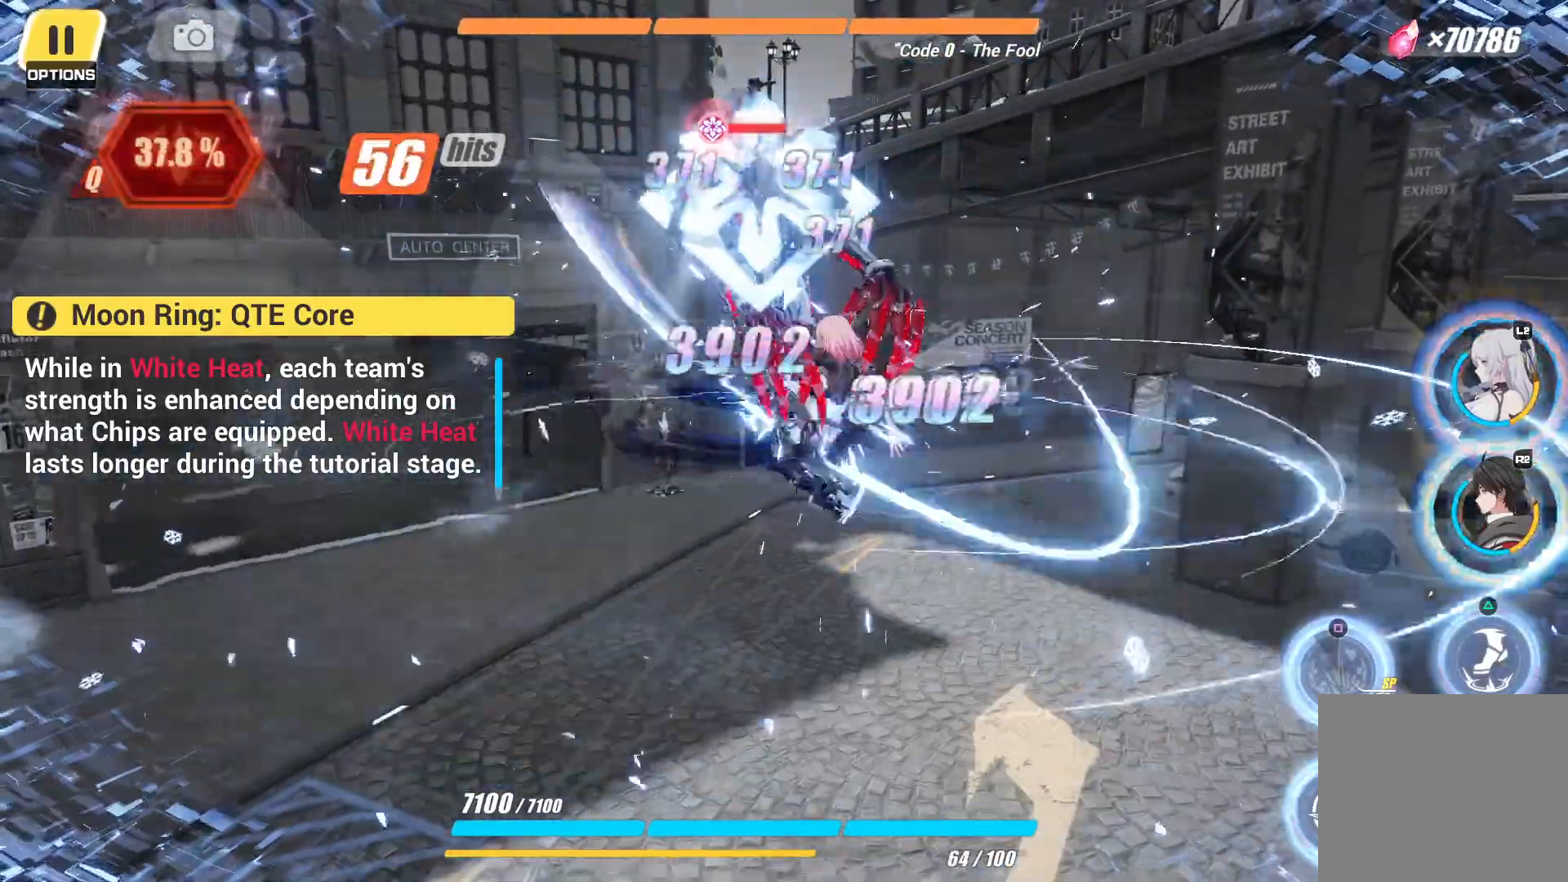
{"dt_ms": 500, "buttons": [], "left_stick": "center", "right_stick": "center", "events": [[67, "CIRCLE", "up"], [133, "L2", "up"], [167, "CIRCLE", "down"], [283, "CIRCLE", "up"]]}
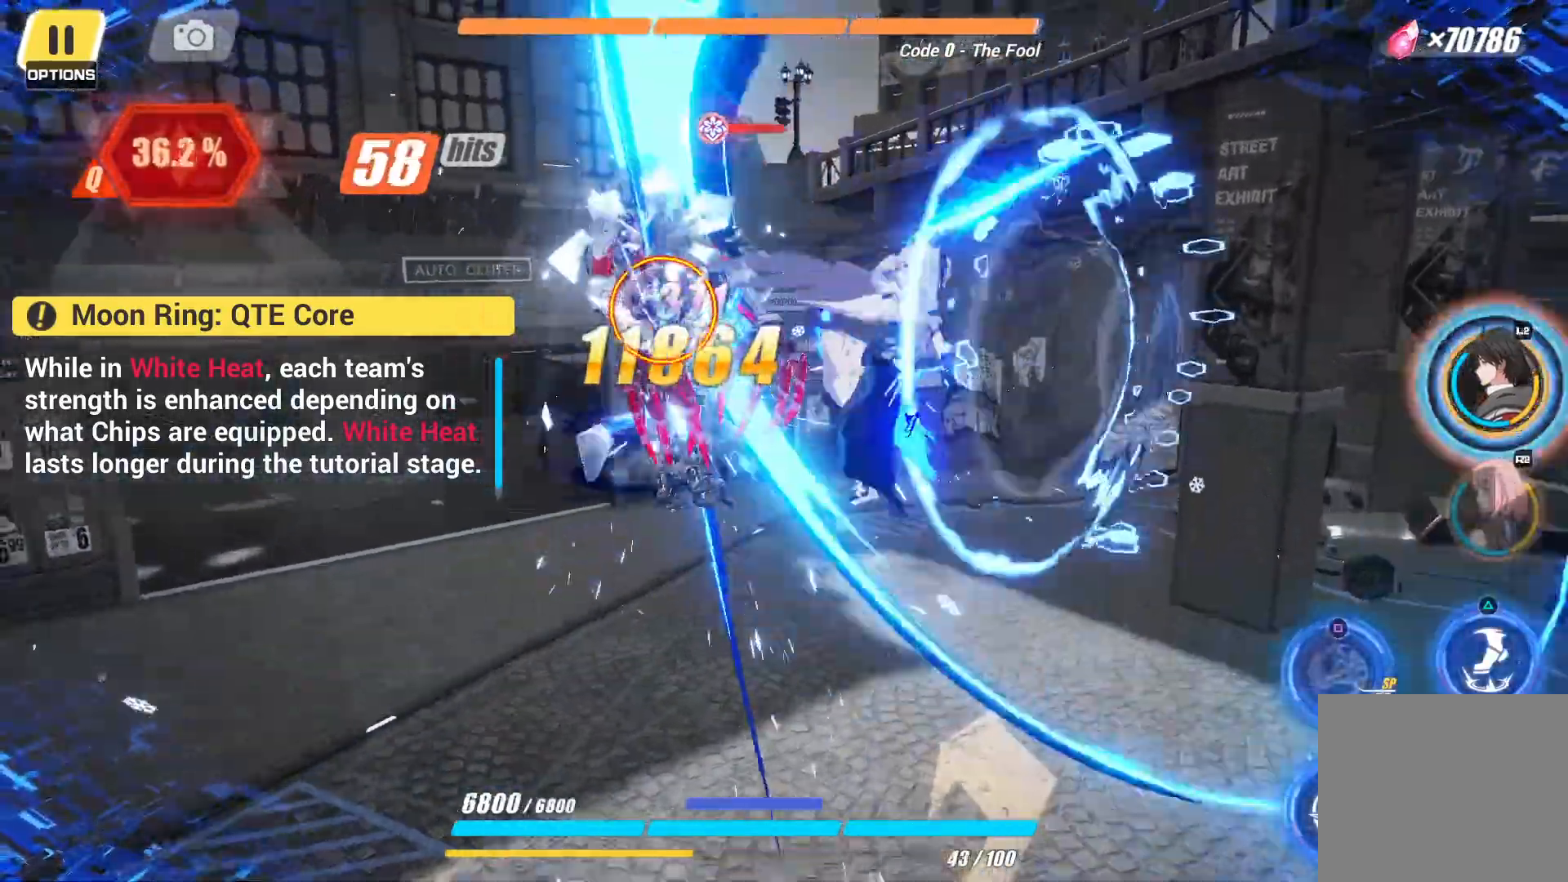
{"dt_ms": 500, "buttons": [], "left_stick": "center", "right_stick": "center", "events": []}
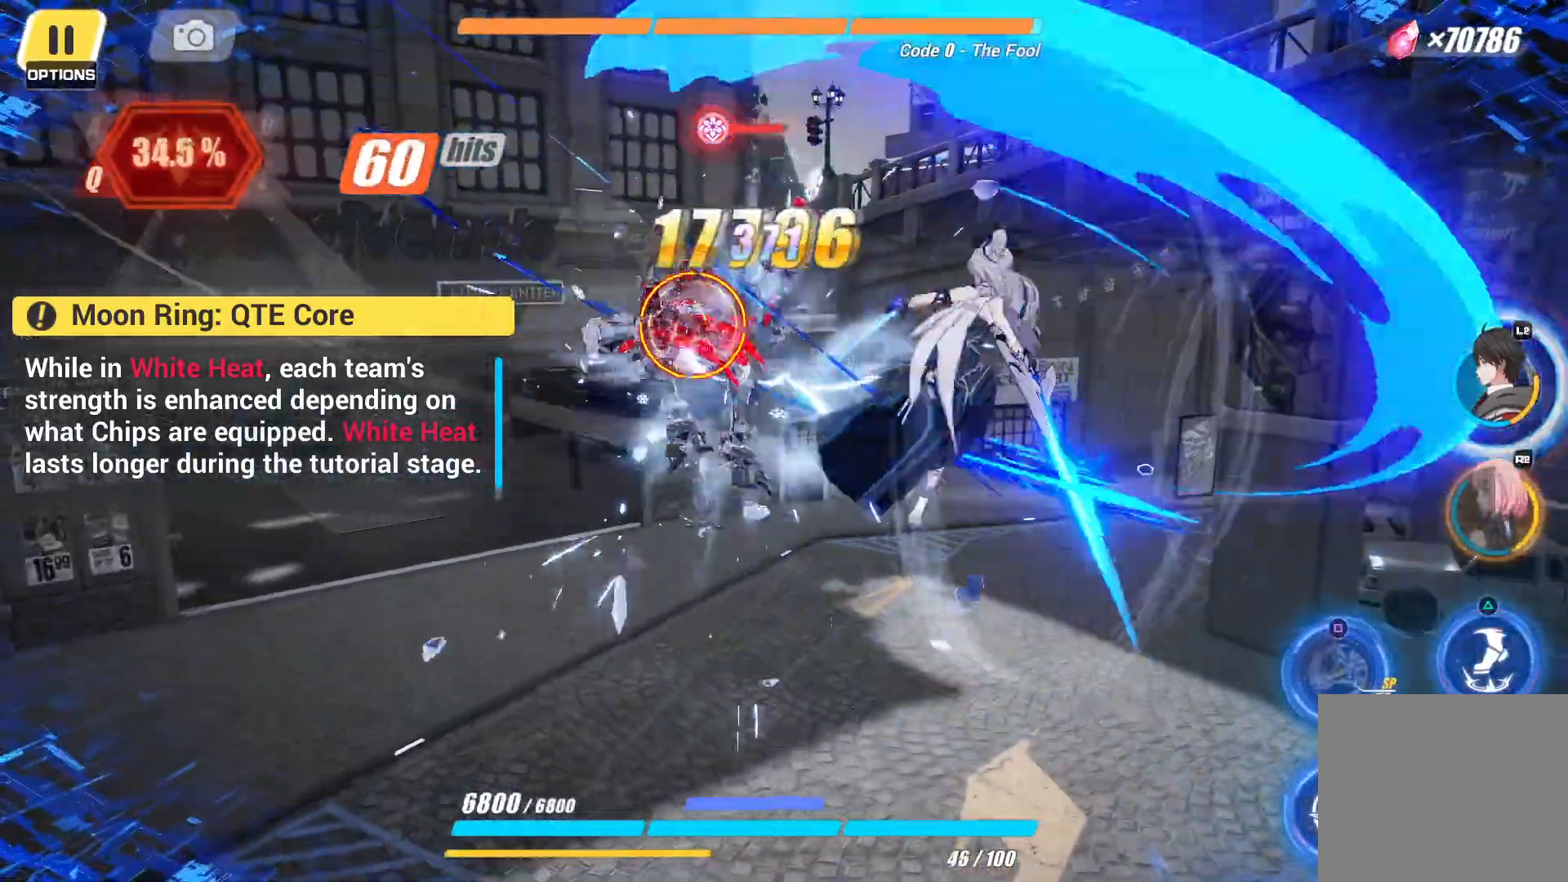
{"dt_ms": 500, "buttons": [], "left_stick": "center", "right_stick": "center"}